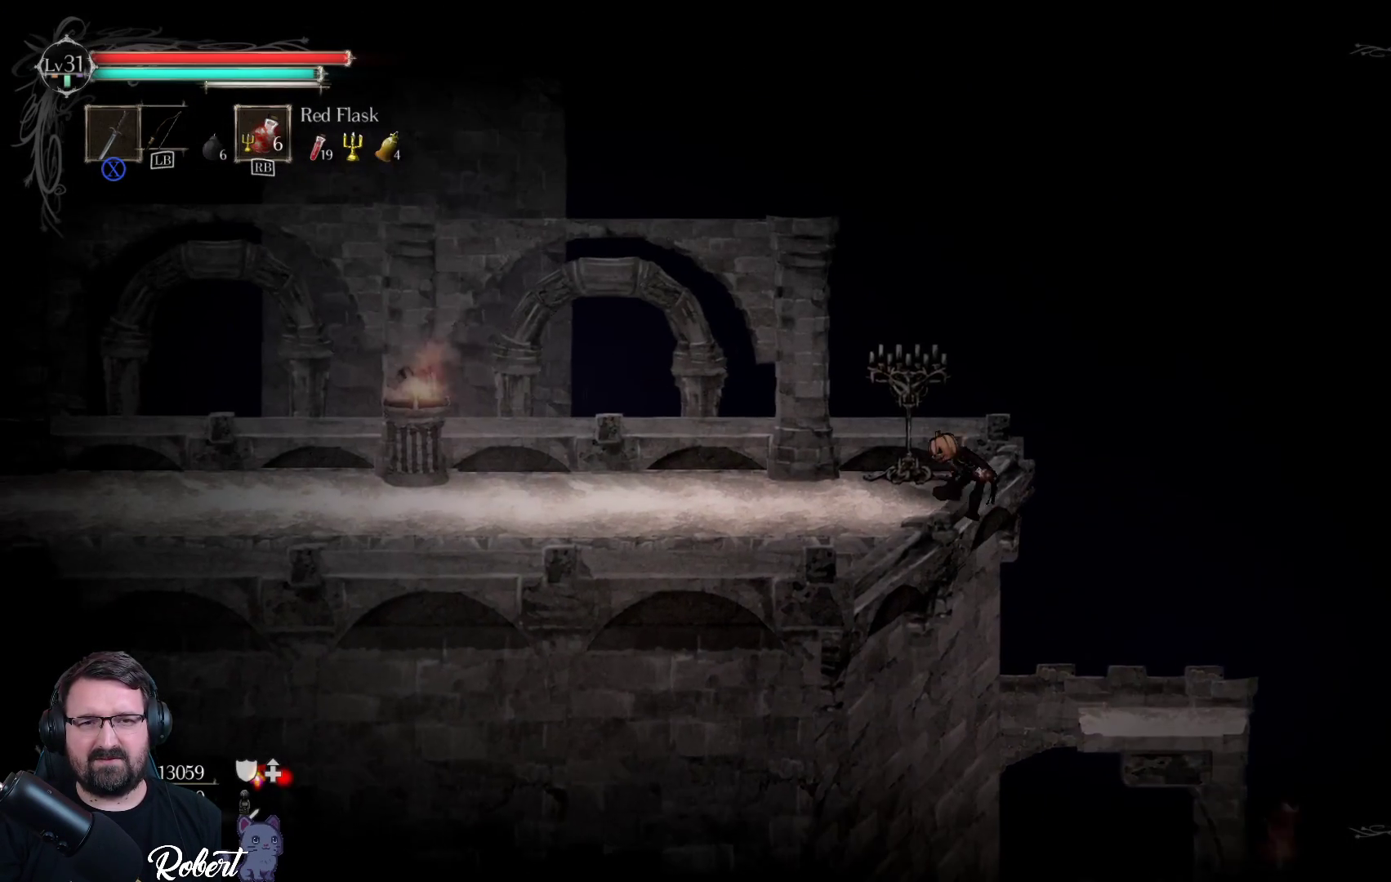
Gameplay with a controller (Xbox layout); each line is a JSON object with the inputs held at the frame after it. "events" lists button and stick changes between this image and that frame as [ms after this image, input, new state], when the widget could be followed in between.
{"buttons": [], "left_stick": "left", "right_stick": "center", "events": []}
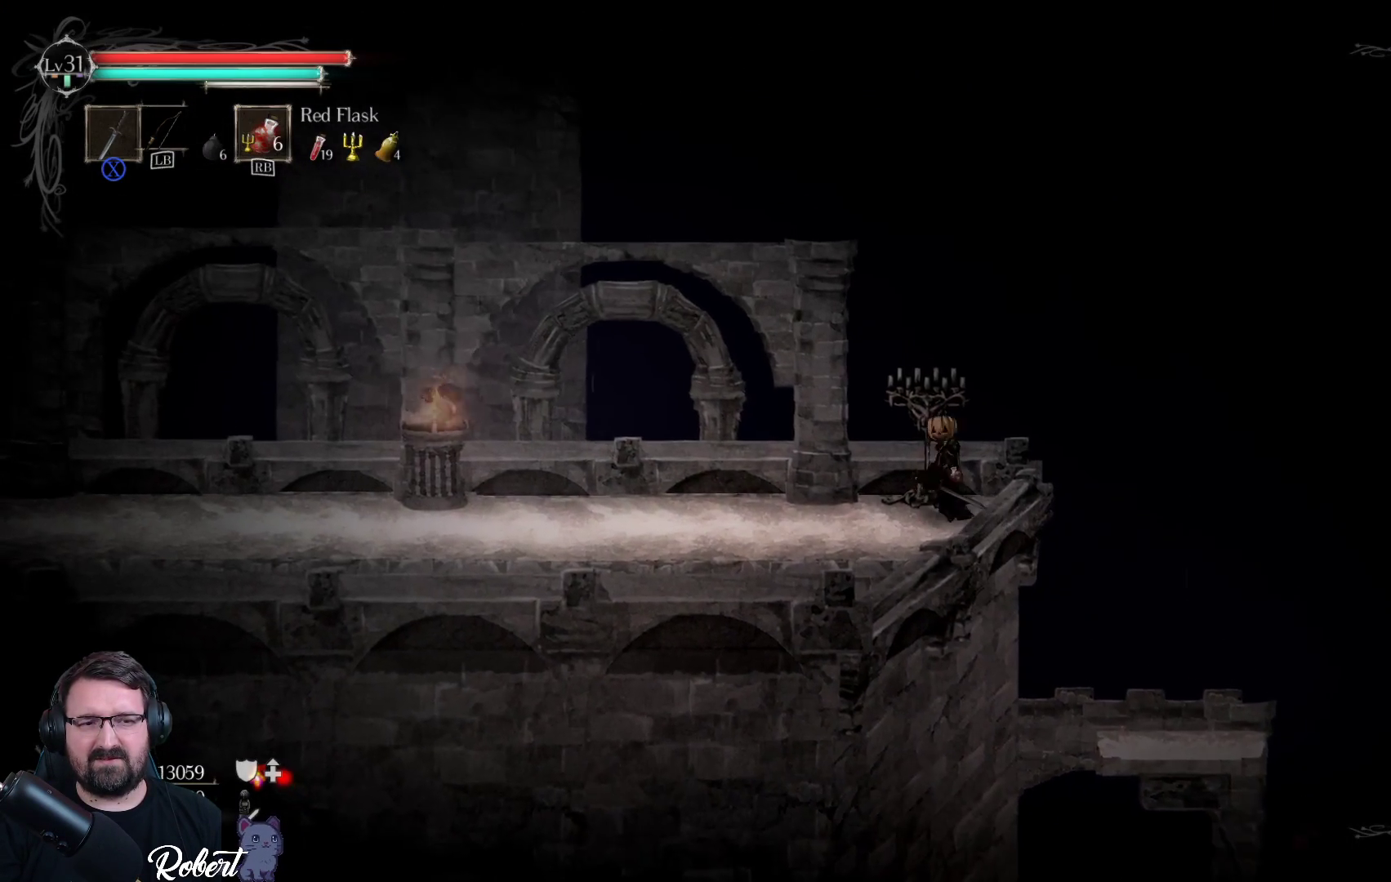
{"buttons": [], "left_stick": "left", "right_stick": "center", "events": []}
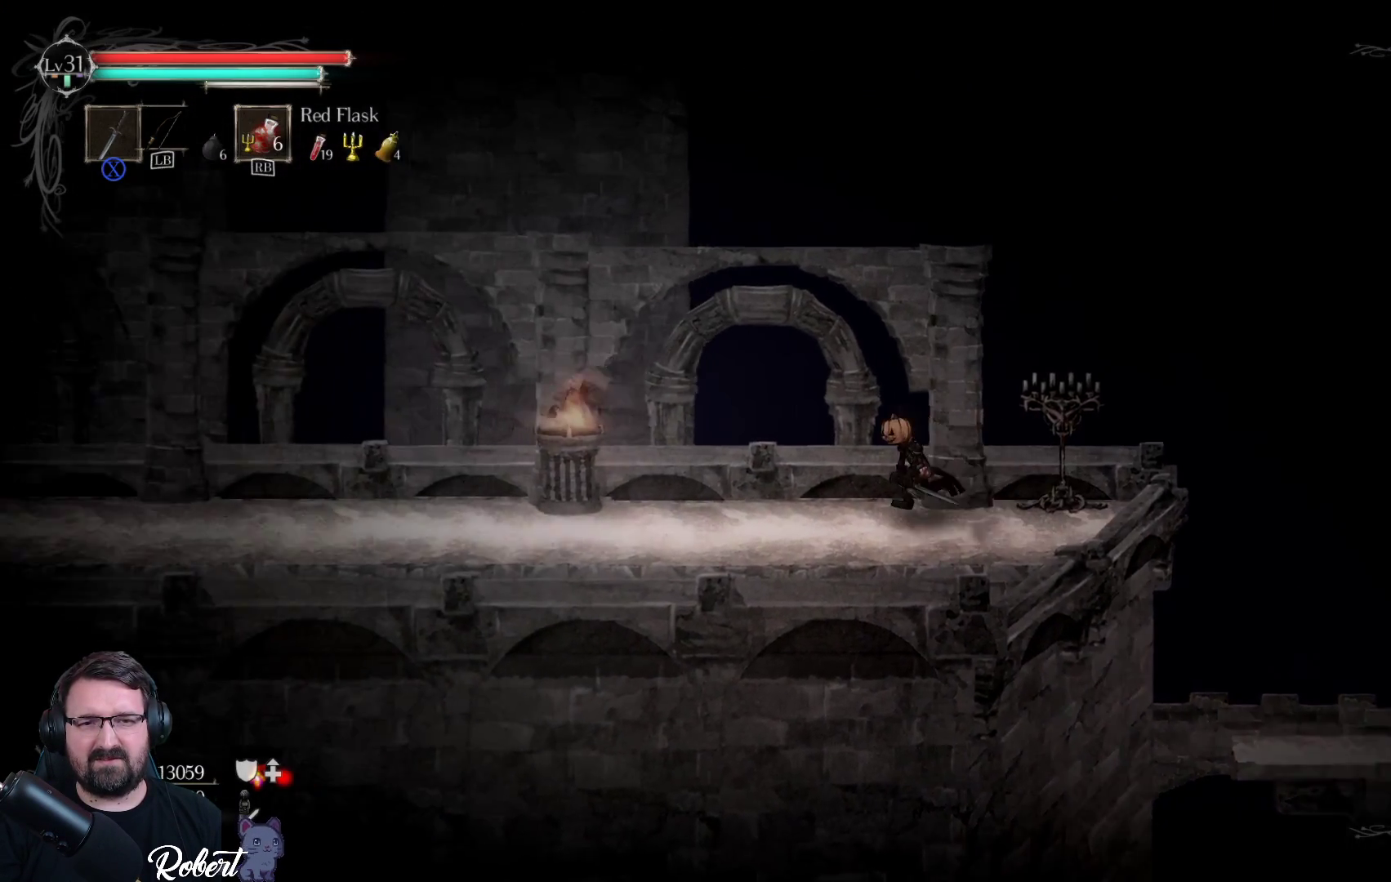
{"buttons": [], "left_stick": "left", "right_stick": "center", "events": []}
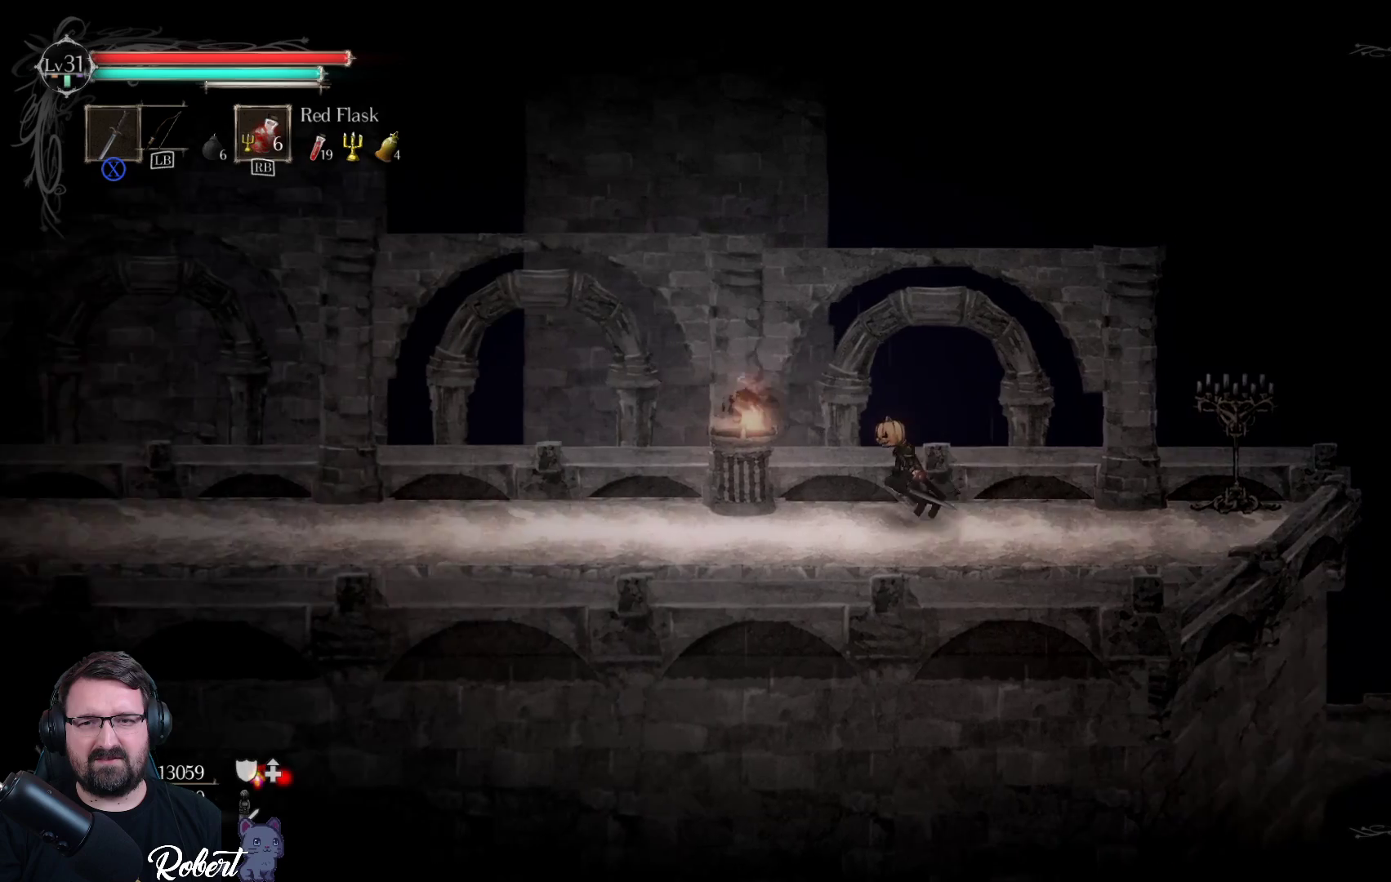
{"buttons": [], "left_stick": "left", "right_stick": "center", "events": []}
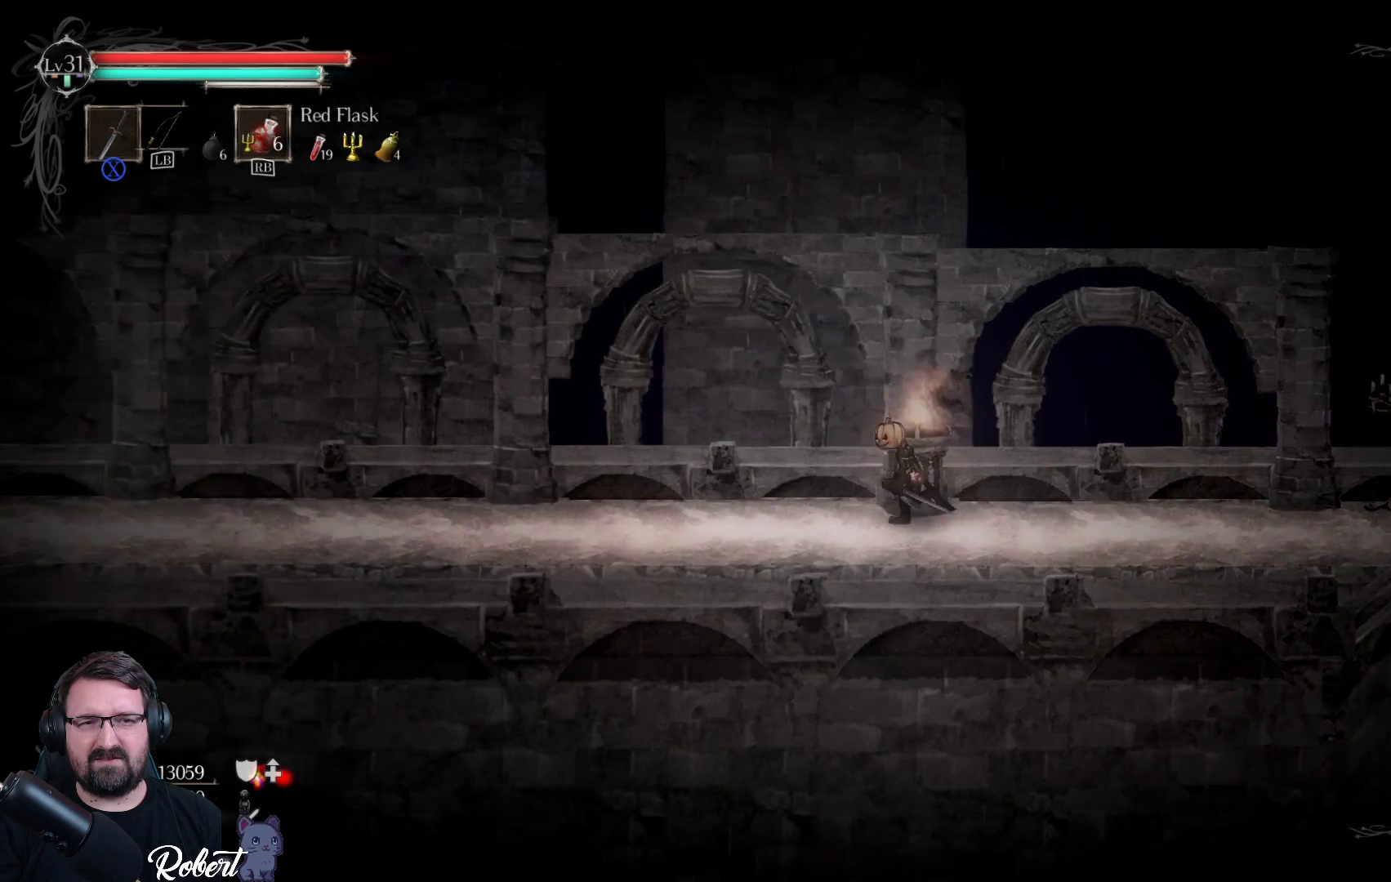
{"buttons": [], "left_stick": "left", "right_stick": "center", "events": []}
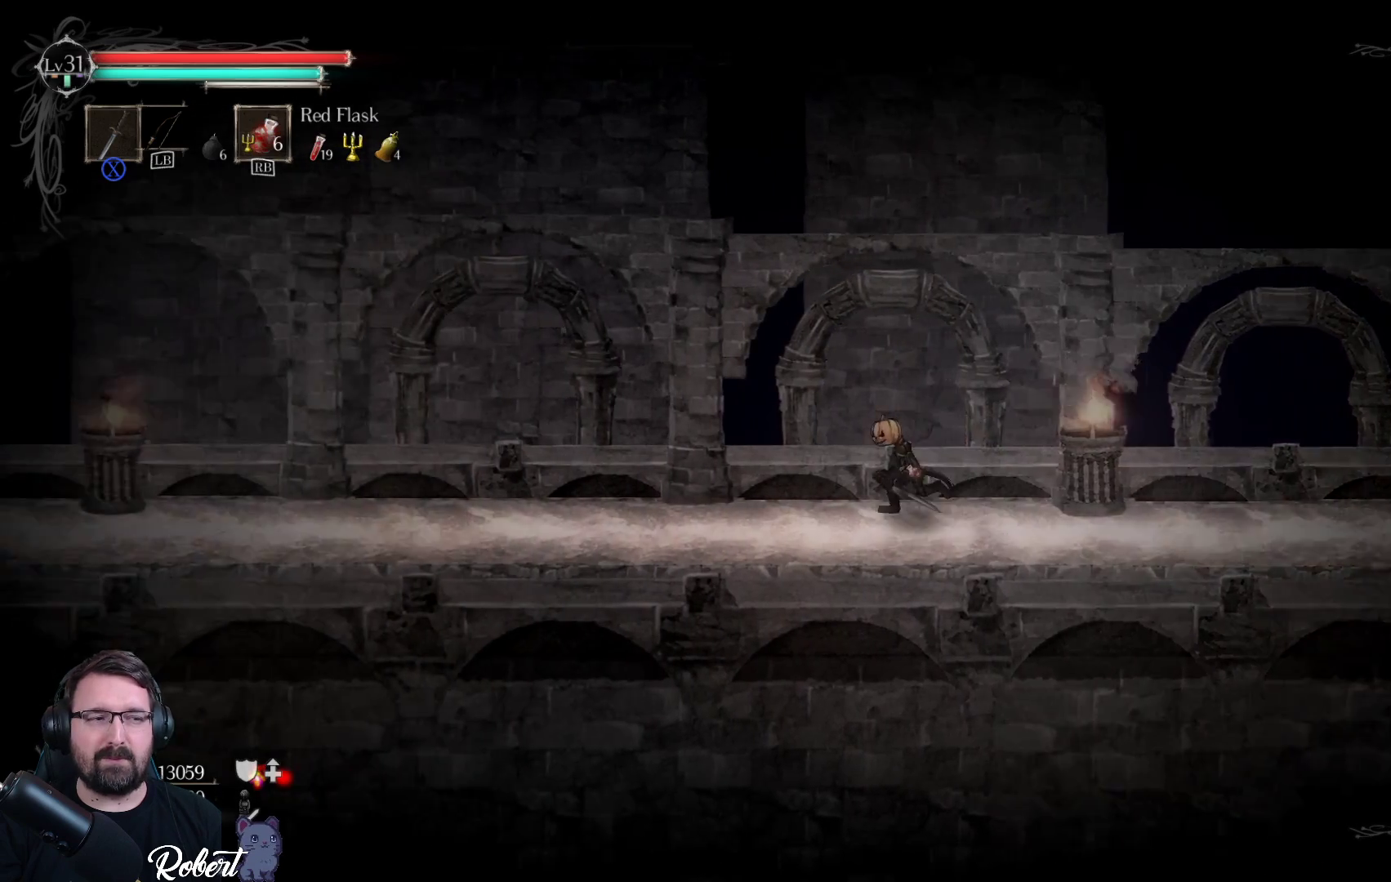
{"buttons": [], "left_stick": "left", "right_stick": "center", "events": []}
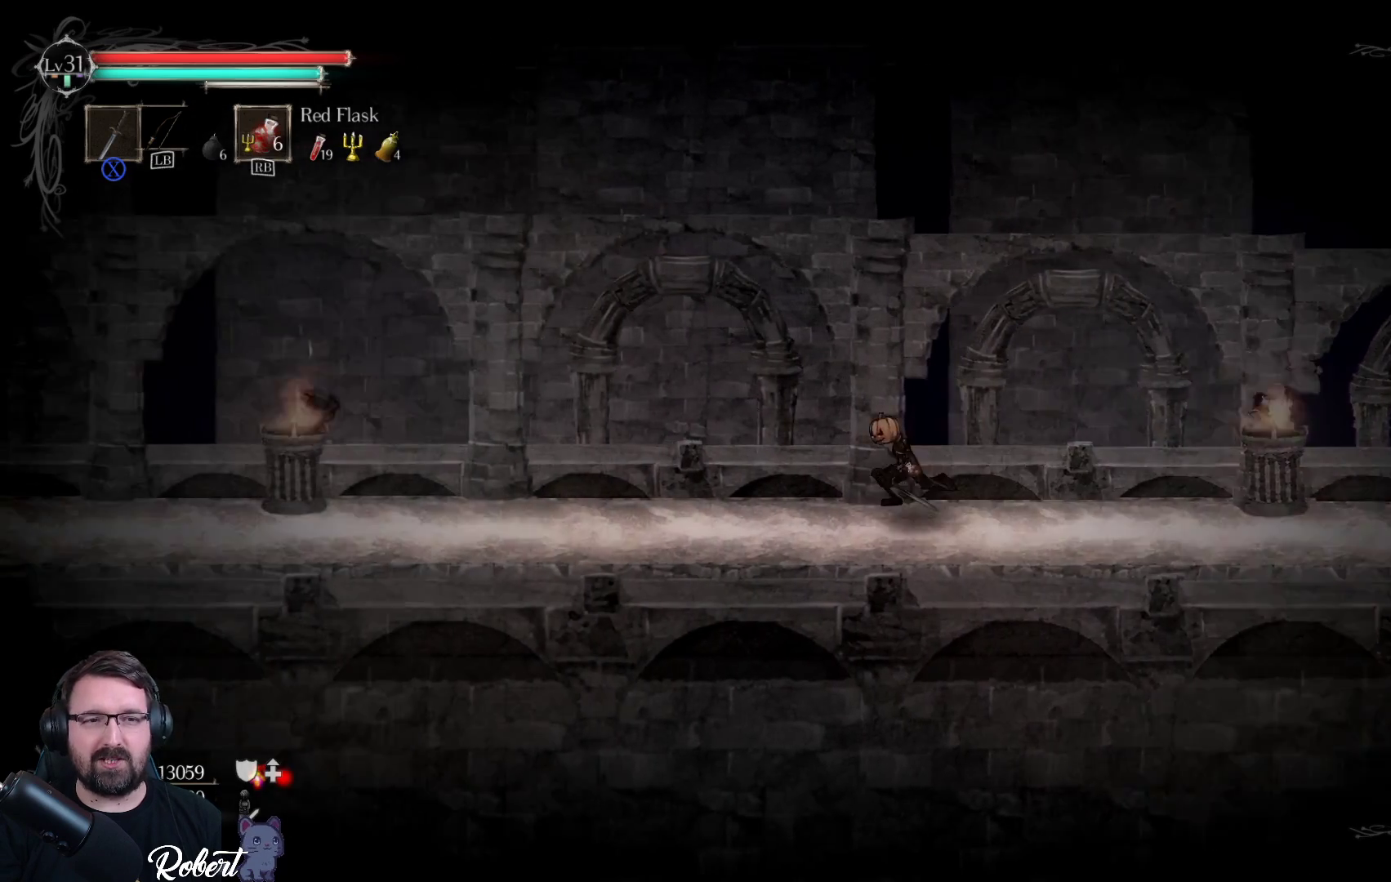
{"buttons": [], "left_stick": "left", "right_stick": "center", "events": []}
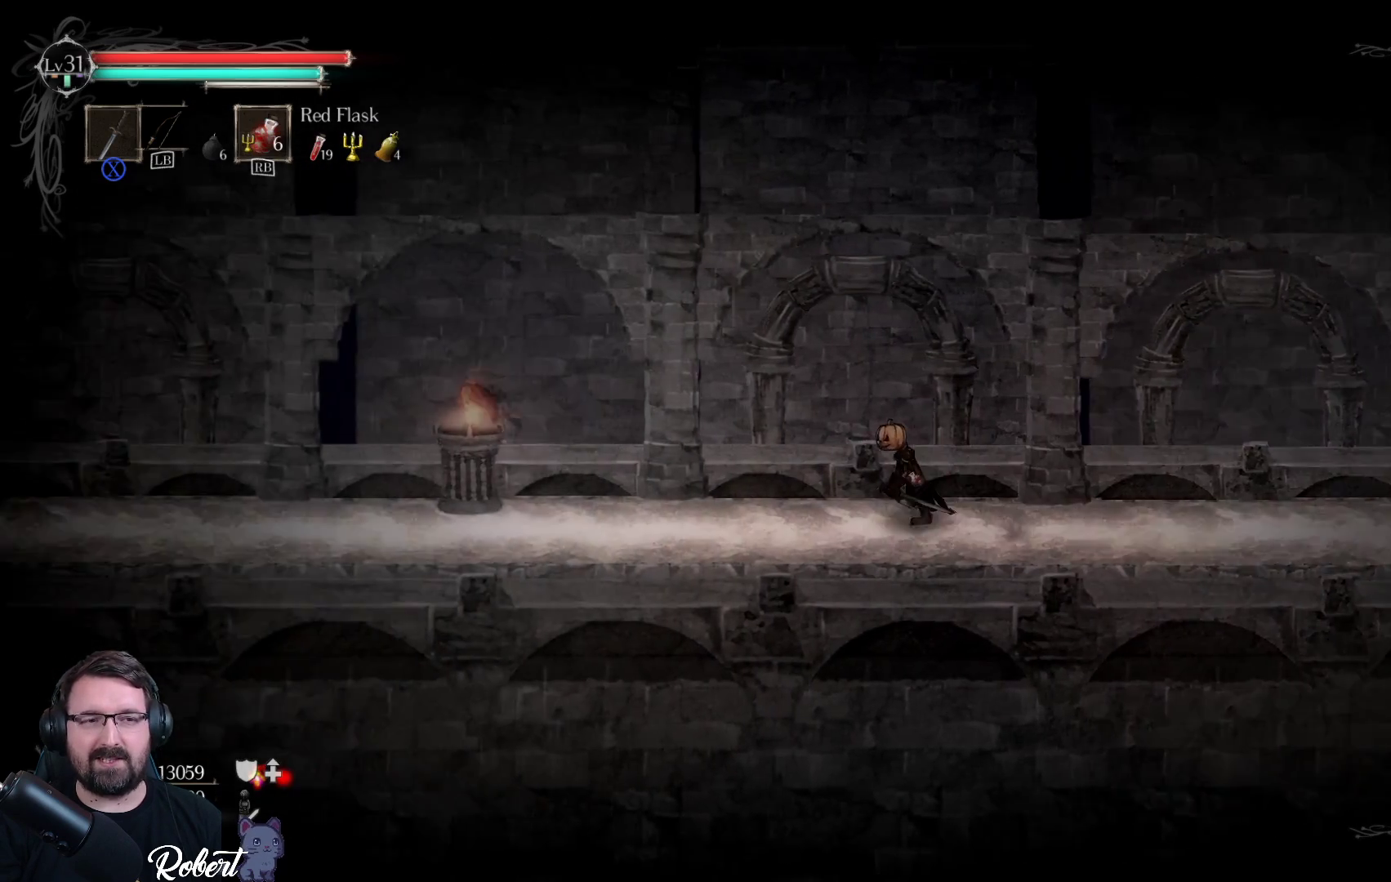
{"buttons": [], "left_stick": "left", "right_stick": "center", "events": []}
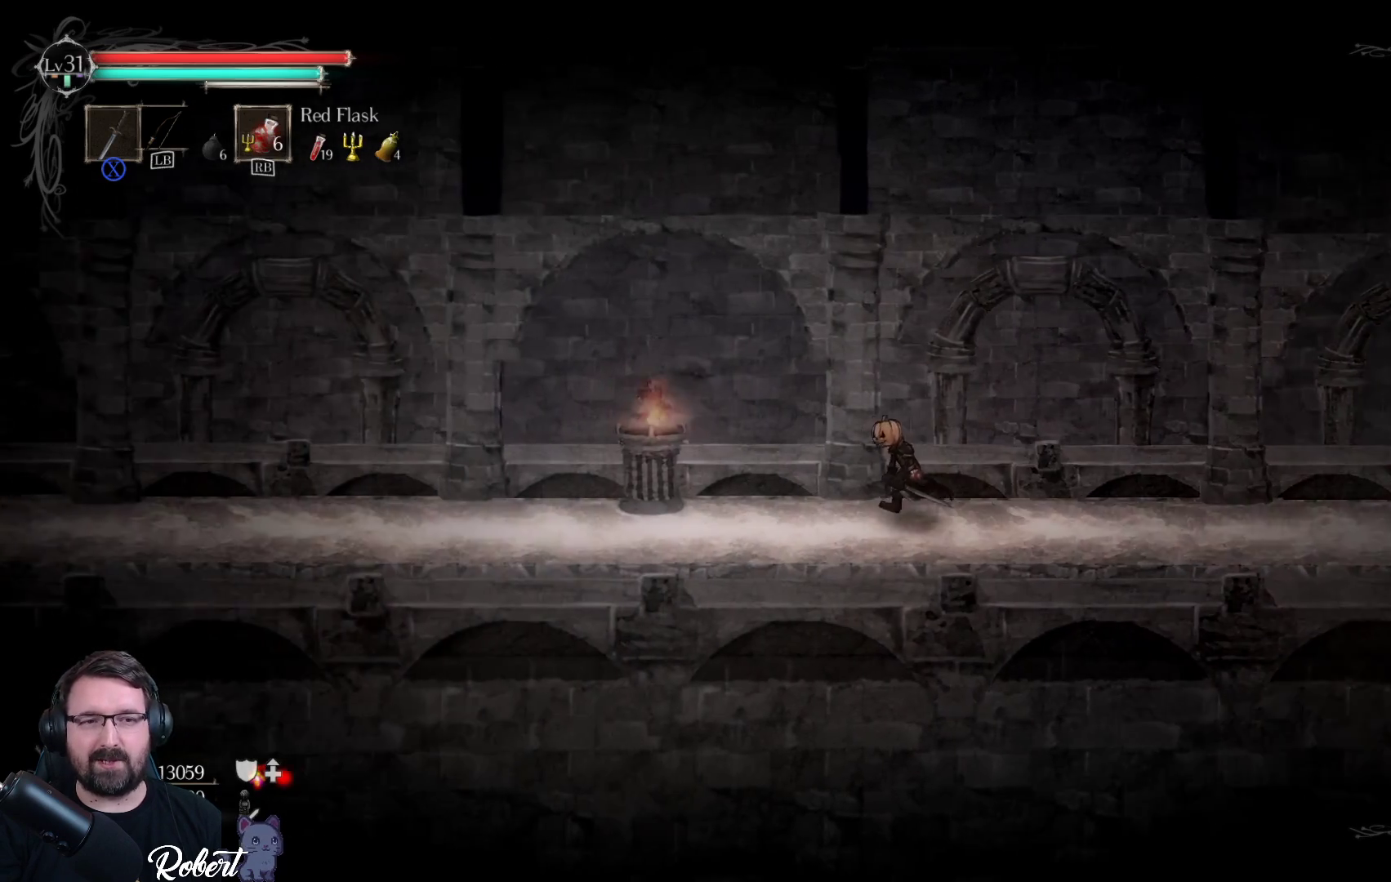
{"buttons": [], "left_stick": "left", "right_stick": "center", "events": []}
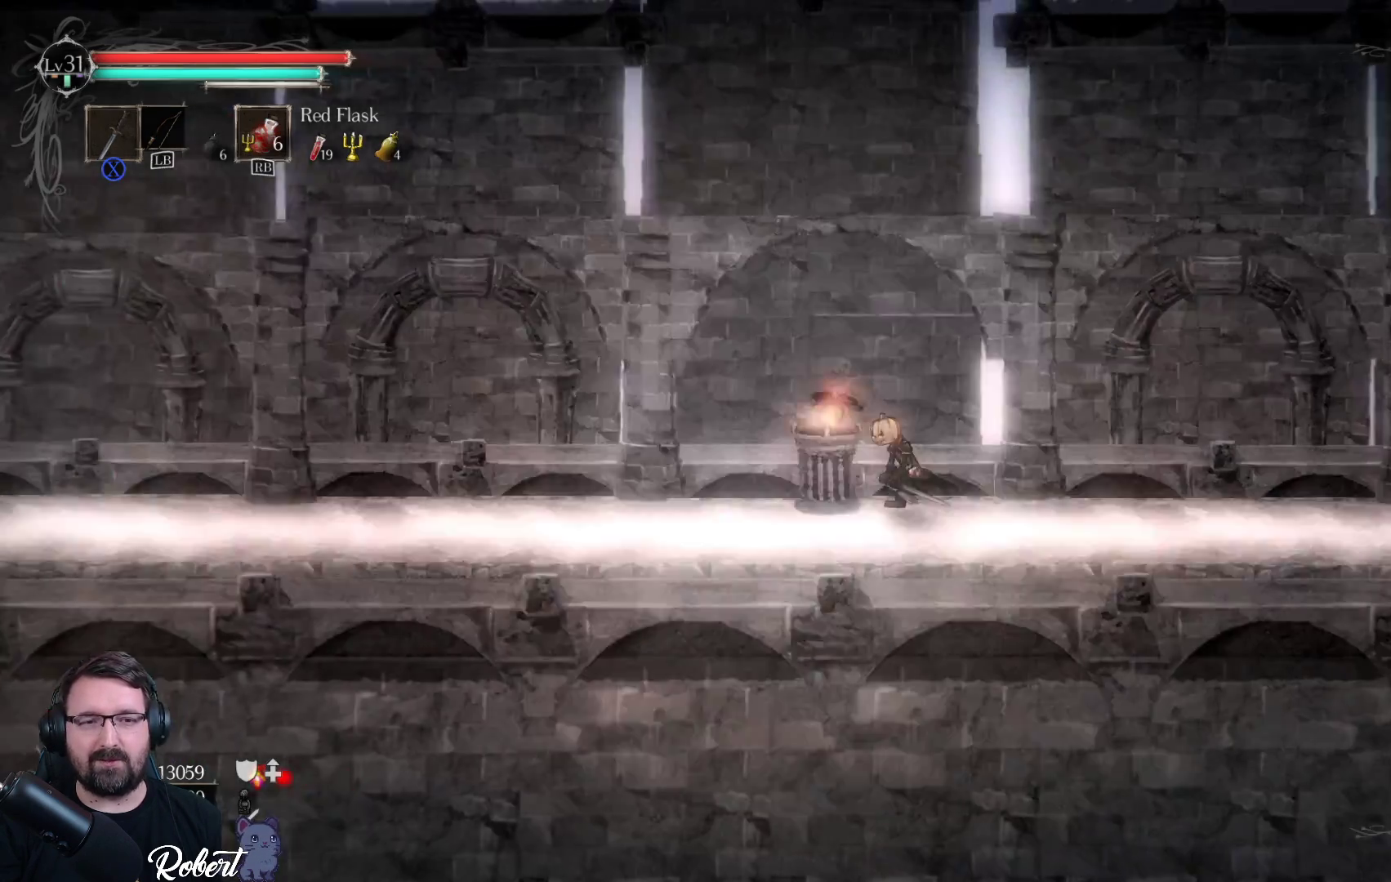
{"buttons": [], "left_stick": "left", "right_stick": "center", "events": []}
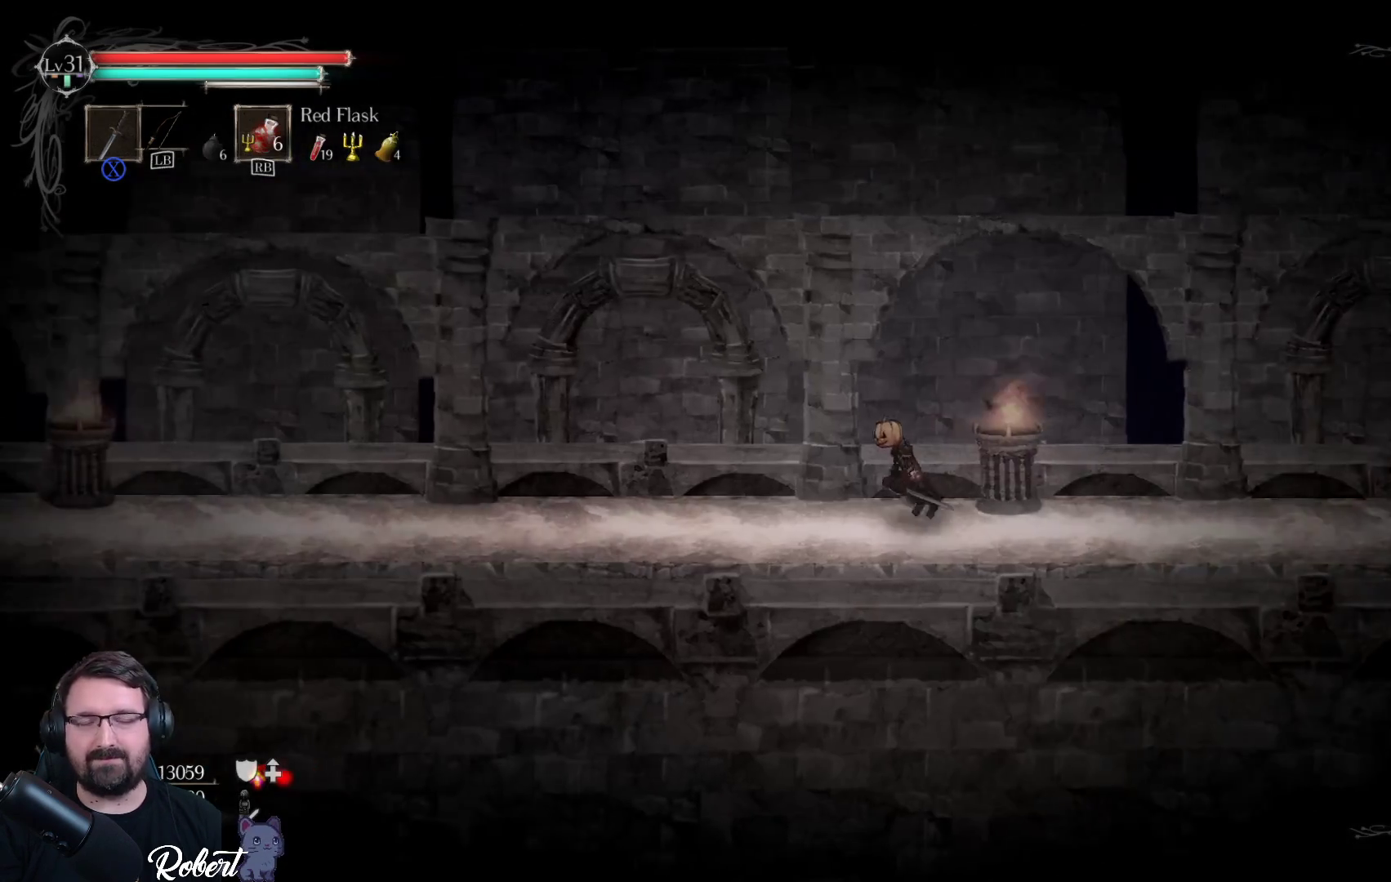
{"buttons": [], "left_stick": "left", "right_stick": "center", "events": []}
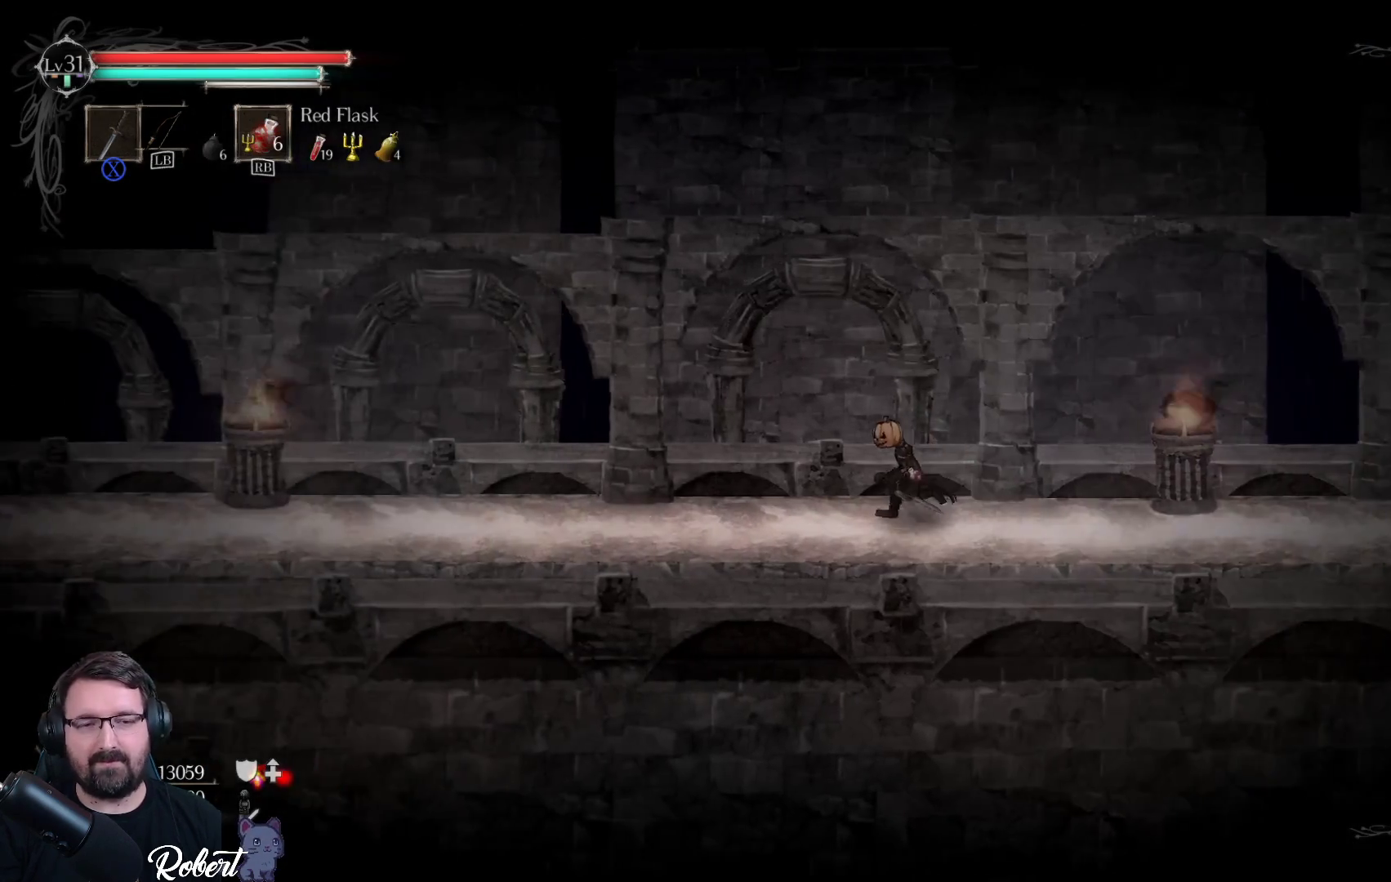
{"buttons": [], "left_stick": "left", "right_stick": "center", "events": []}
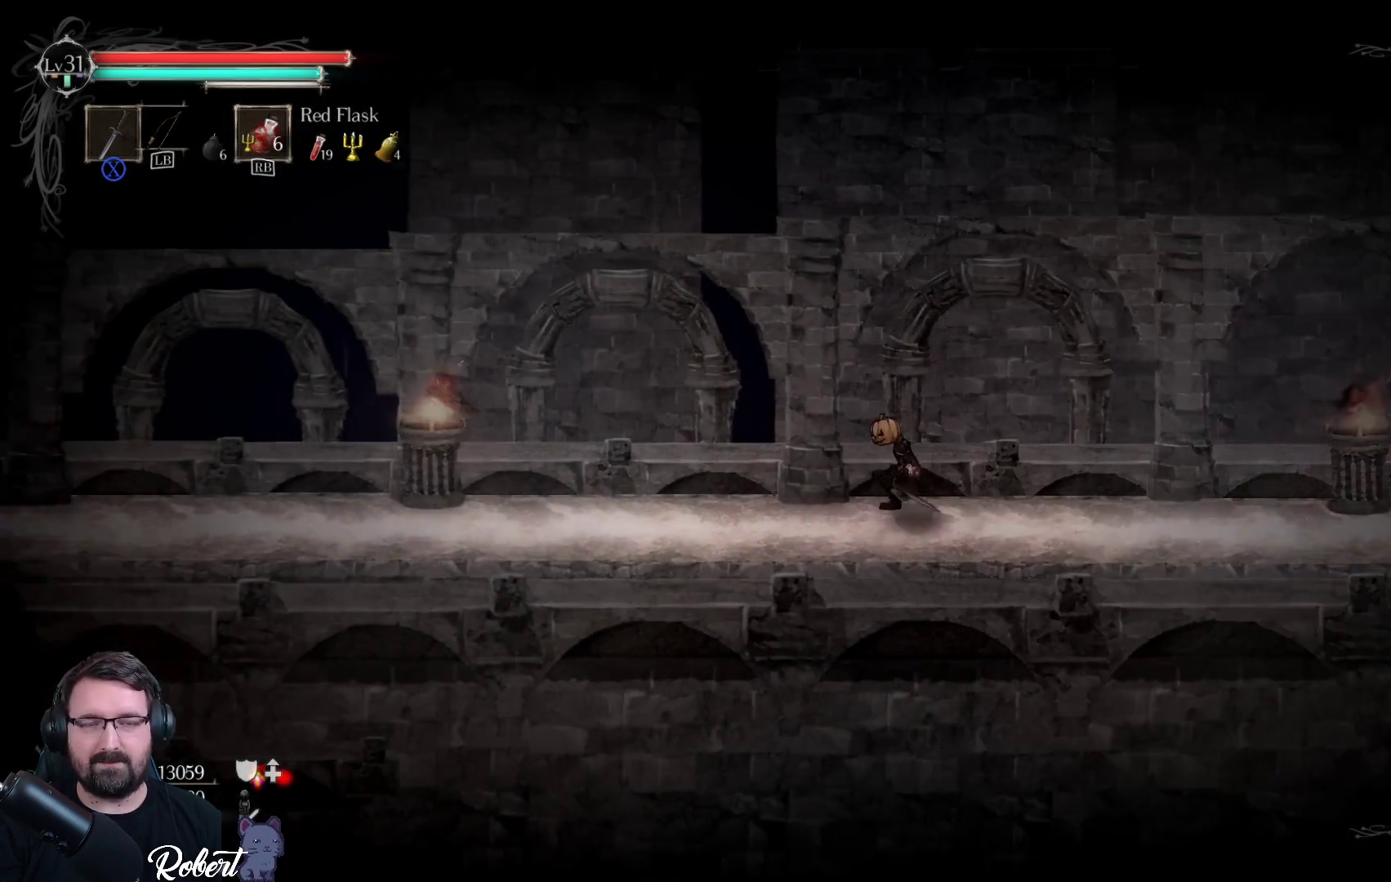
{"buttons": [], "left_stick": "left", "right_stick": "center", "events": []}
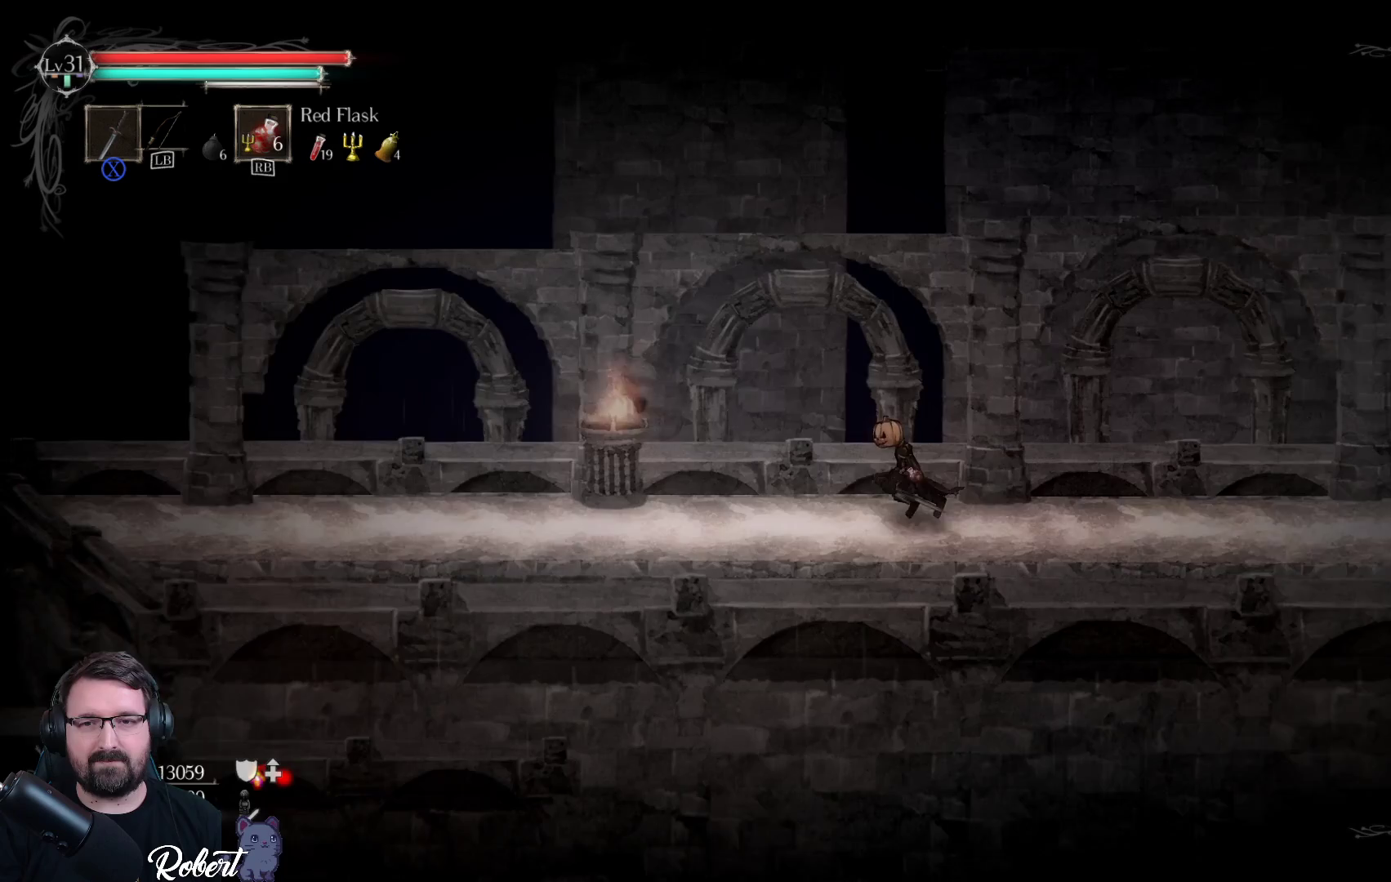
{"buttons": [], "left_stick": "left", "right_stick": "center", "events": []}
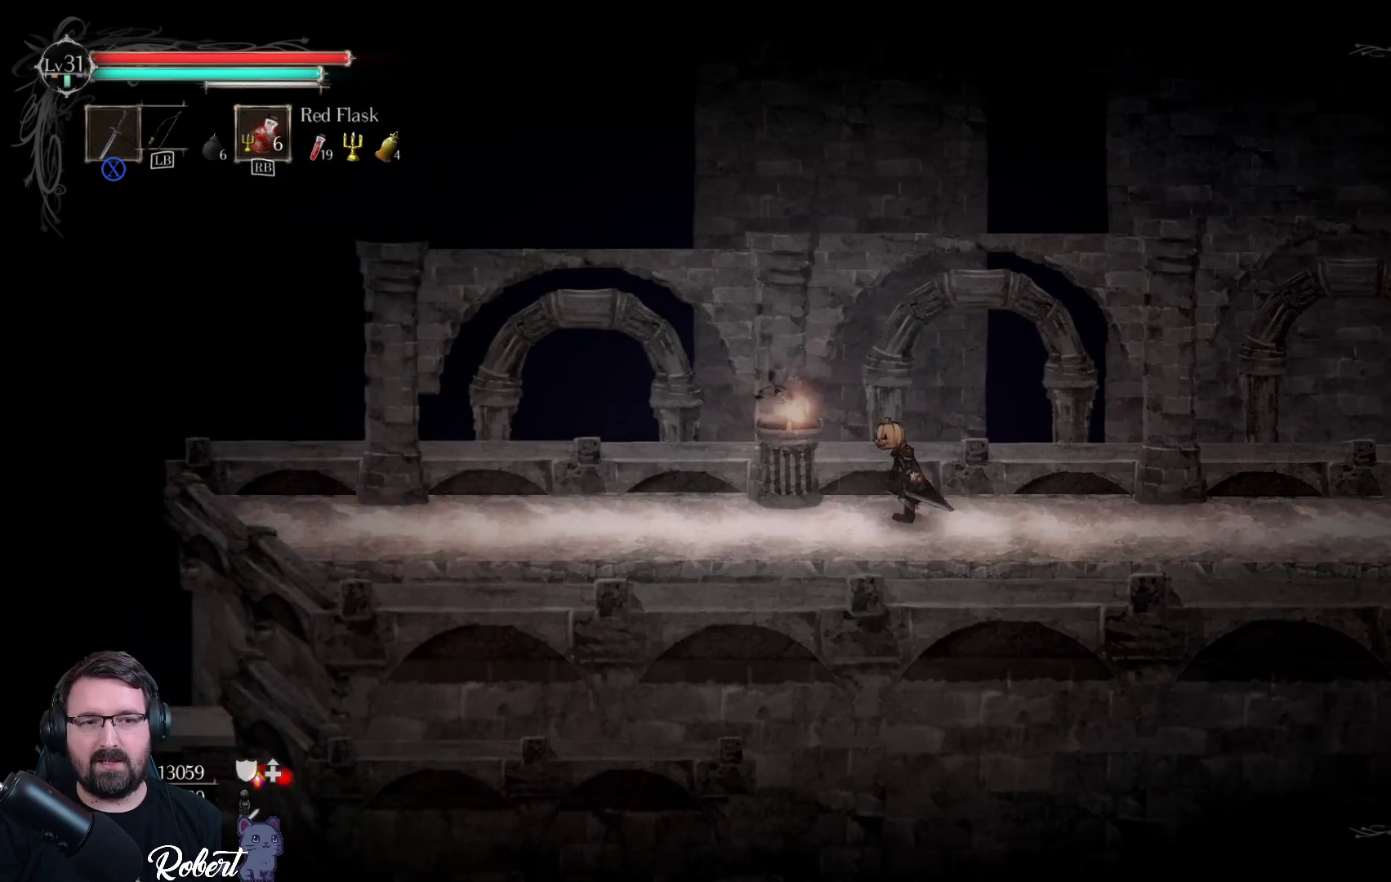
{"buttons": [], "left_stick": "left", "right_stick": "center", "events": []}
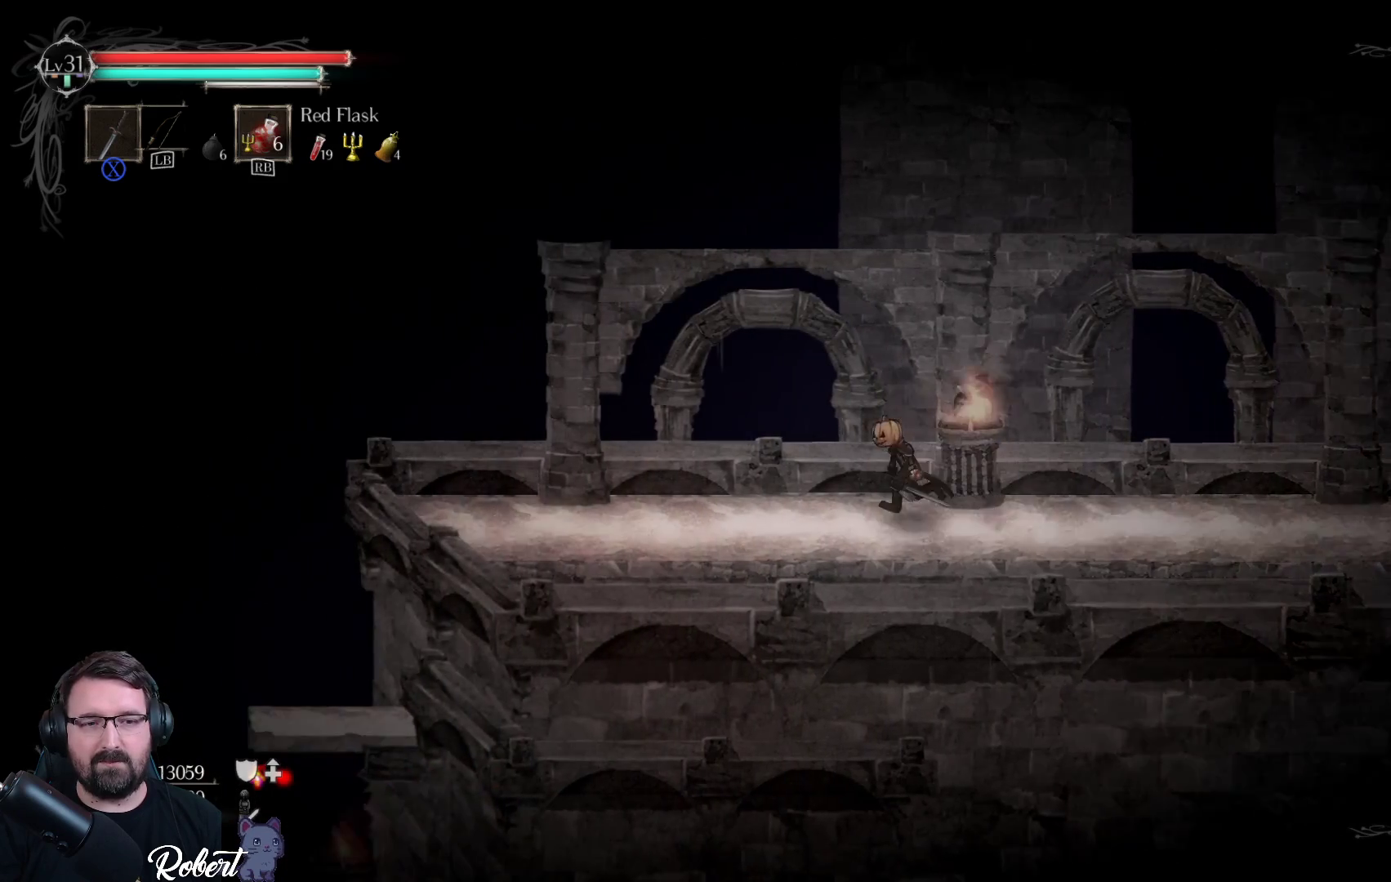
{"buttons": [], "left_stick": "left", "right_stick": "center", "events": []}
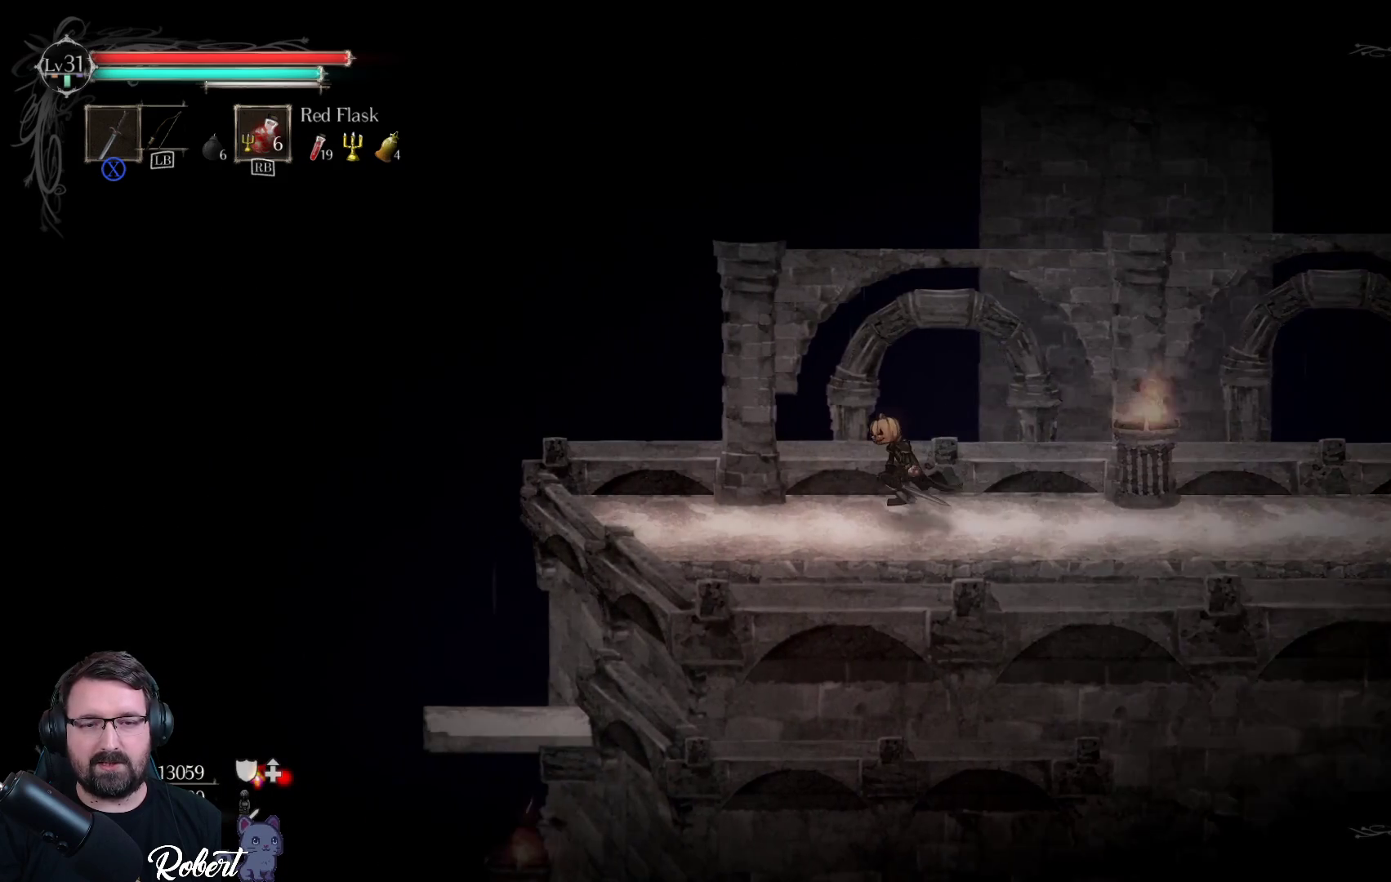
{"buttons": [], "left_stick": "left", "right_stick": "center", "events": []}
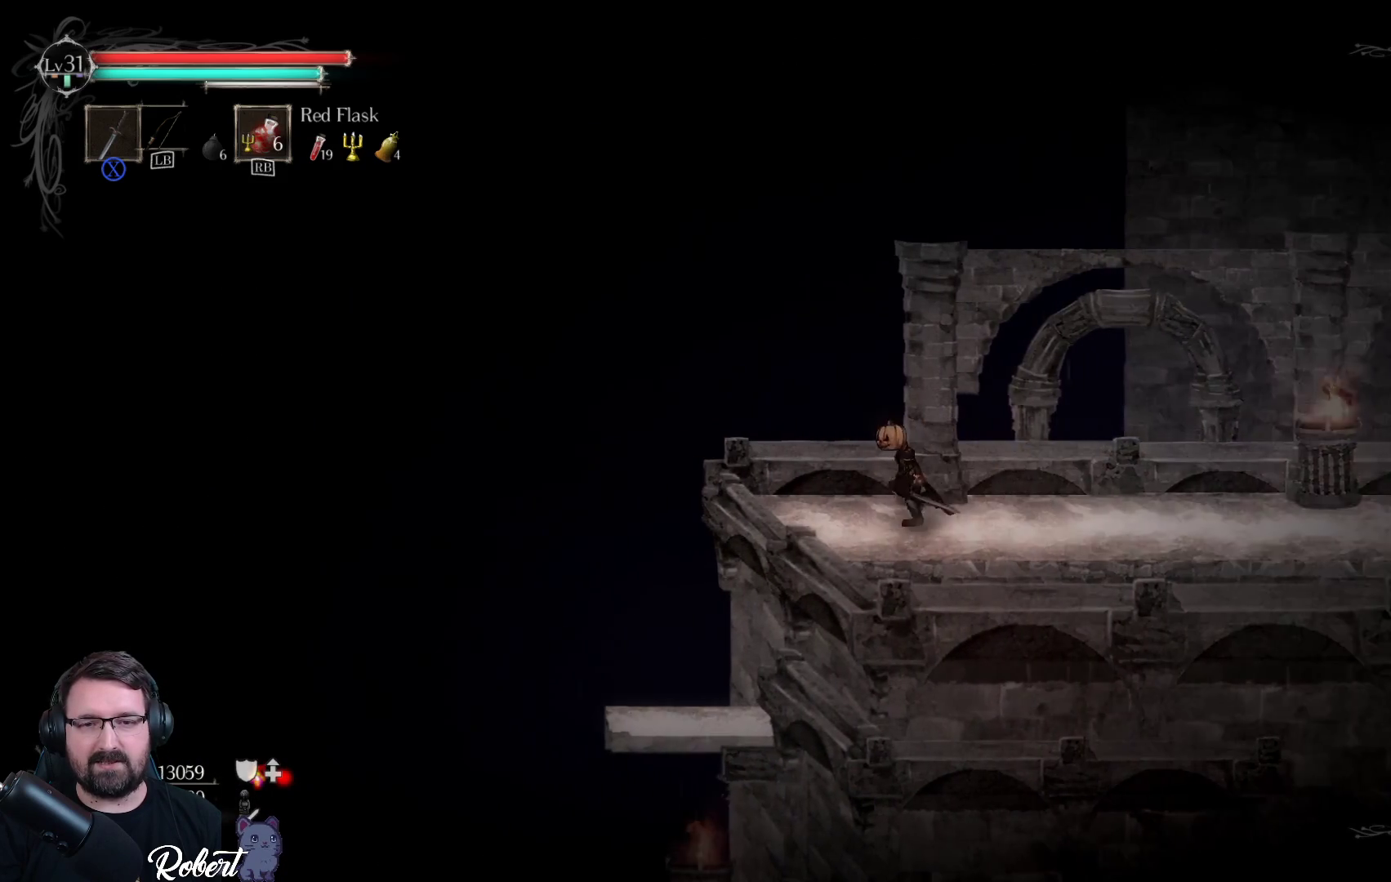
{"buttons": [], "left_stick": "center", "right_stick": "center", "events": [[333, "left_stick", "center"]]}
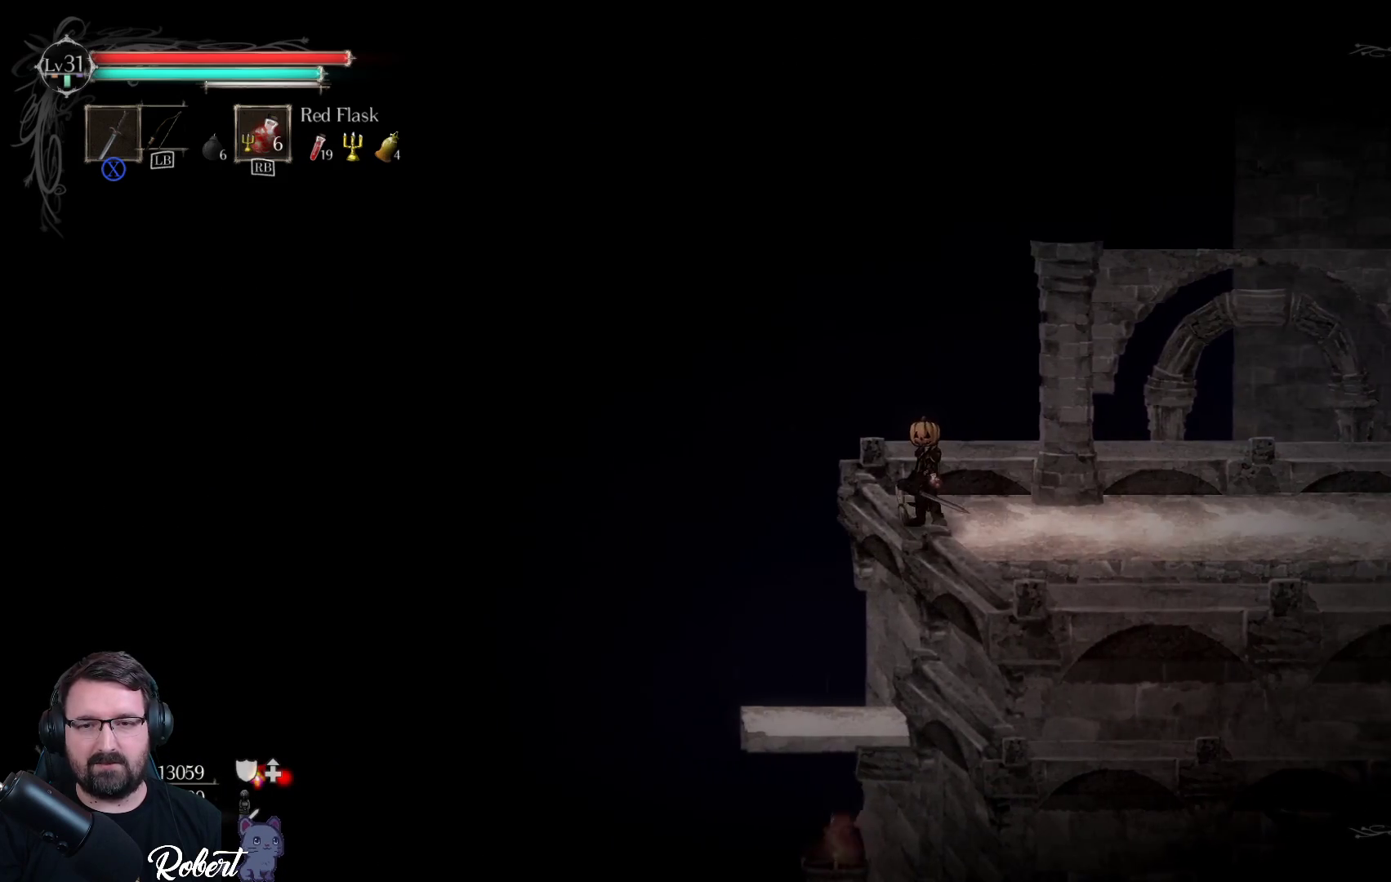
{"buttons": [], "left_stick": "center", "right_stick": "center", "events": [[100, "left_stick", "down-left"], [300, "left_stick", "center"]]}
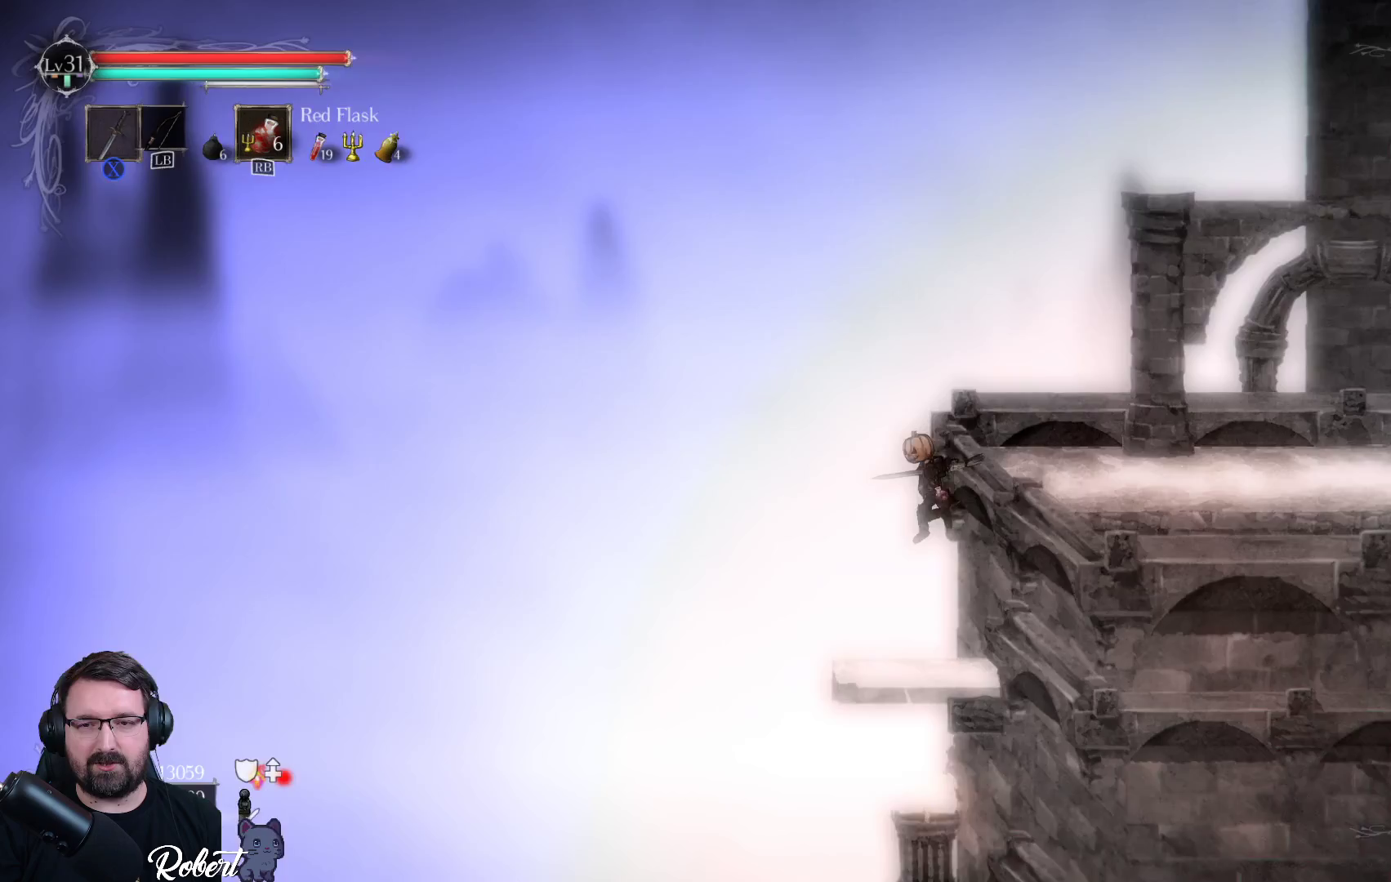
{"buttons": [], "left_stick": "down-right", "right_stick": "center", "events": [[367, "left_stick", "down-right"]]}
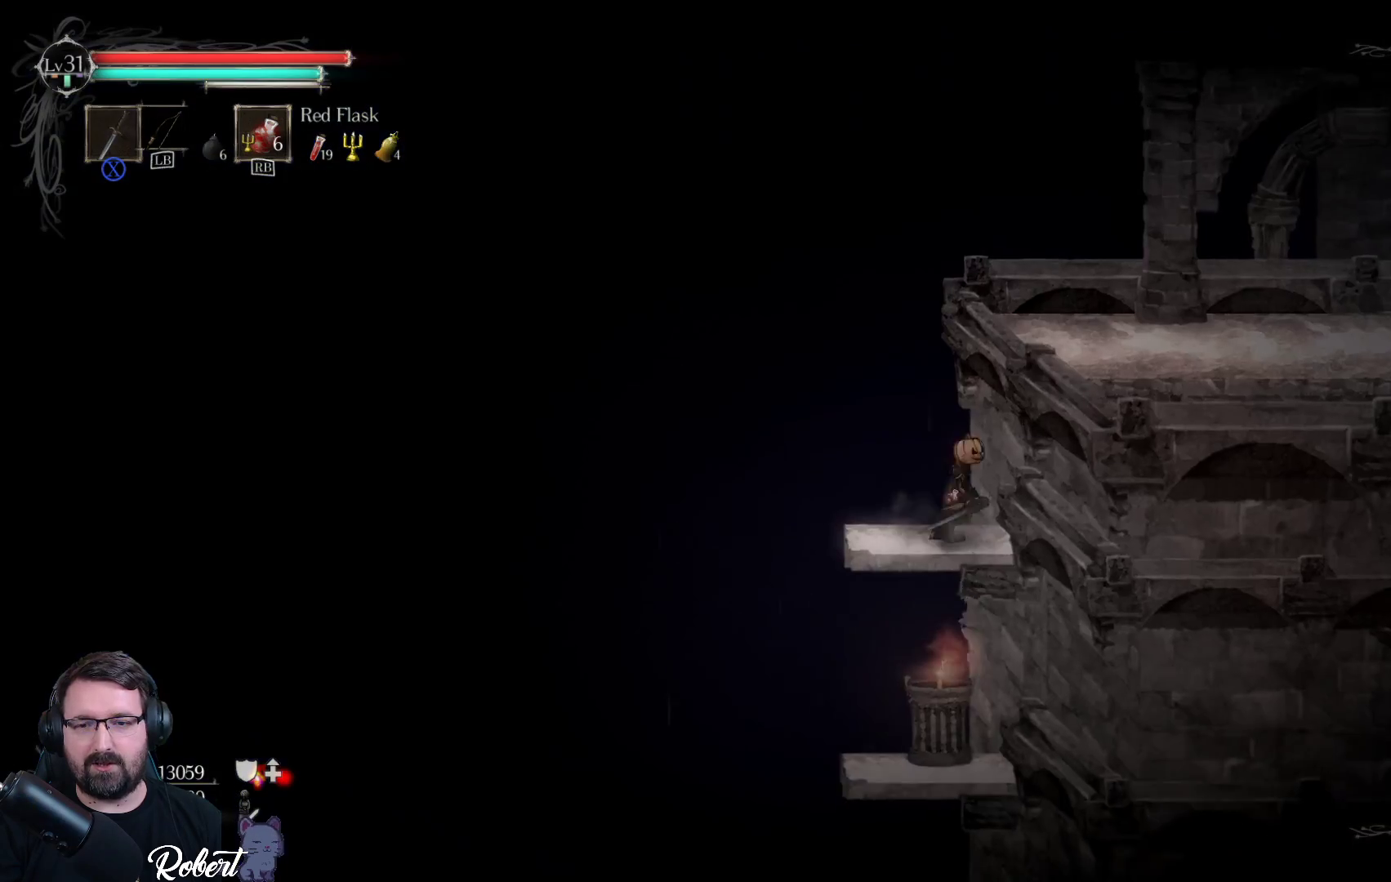
{"buttons": [], "left_stick": "down", "right_stick": "center", "events": [[167, "A", "down"], [233, "A", "up"], [367, "left_stick", "down"]]}
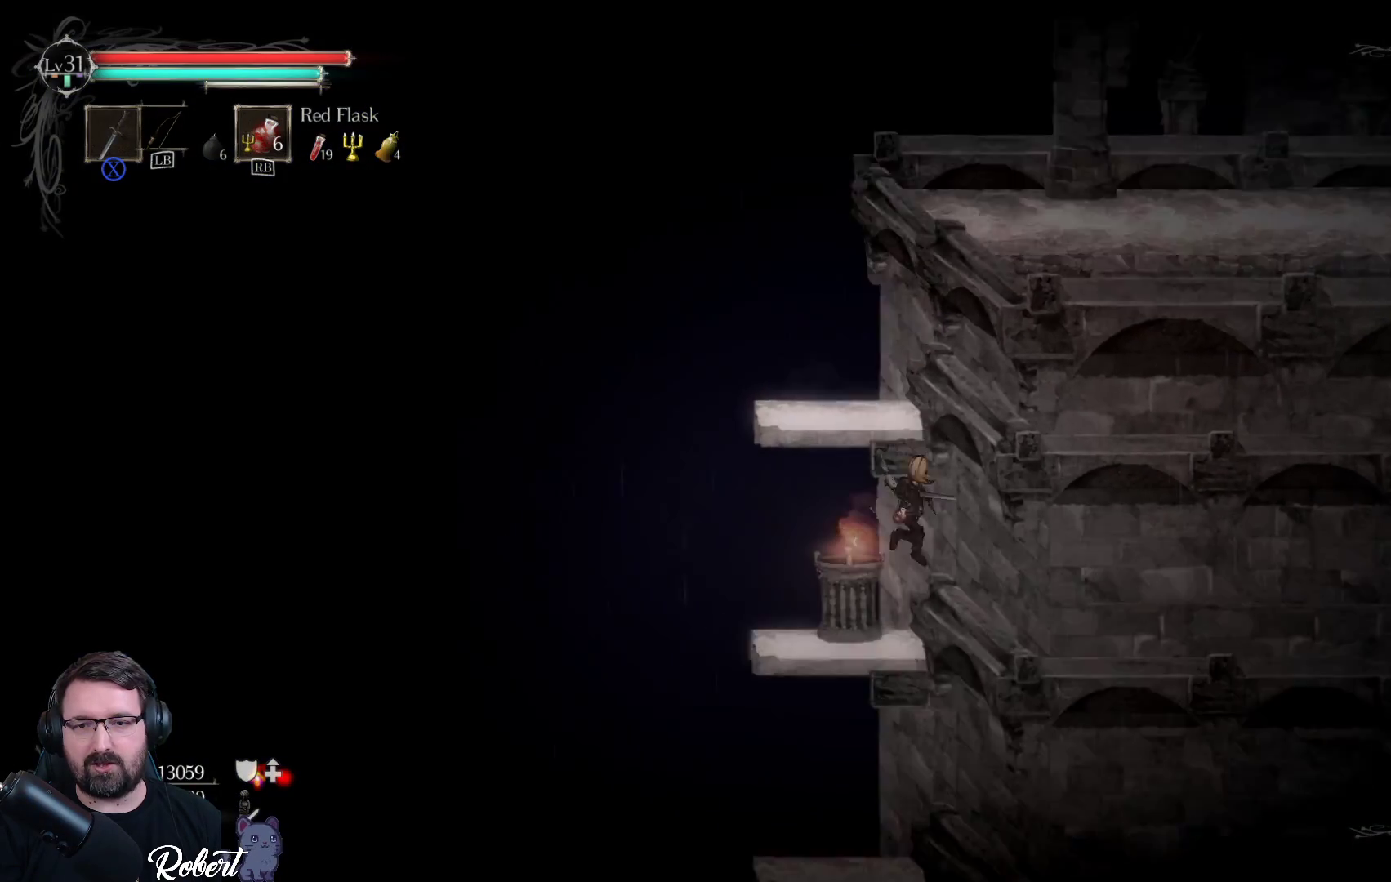
{"buttons": ["A"], "left_stick": "down", "right_stick": "center", "events": [[100, "left_stick", "center"], [300, "left_stick", "down"], [433, "A", "down"]]}
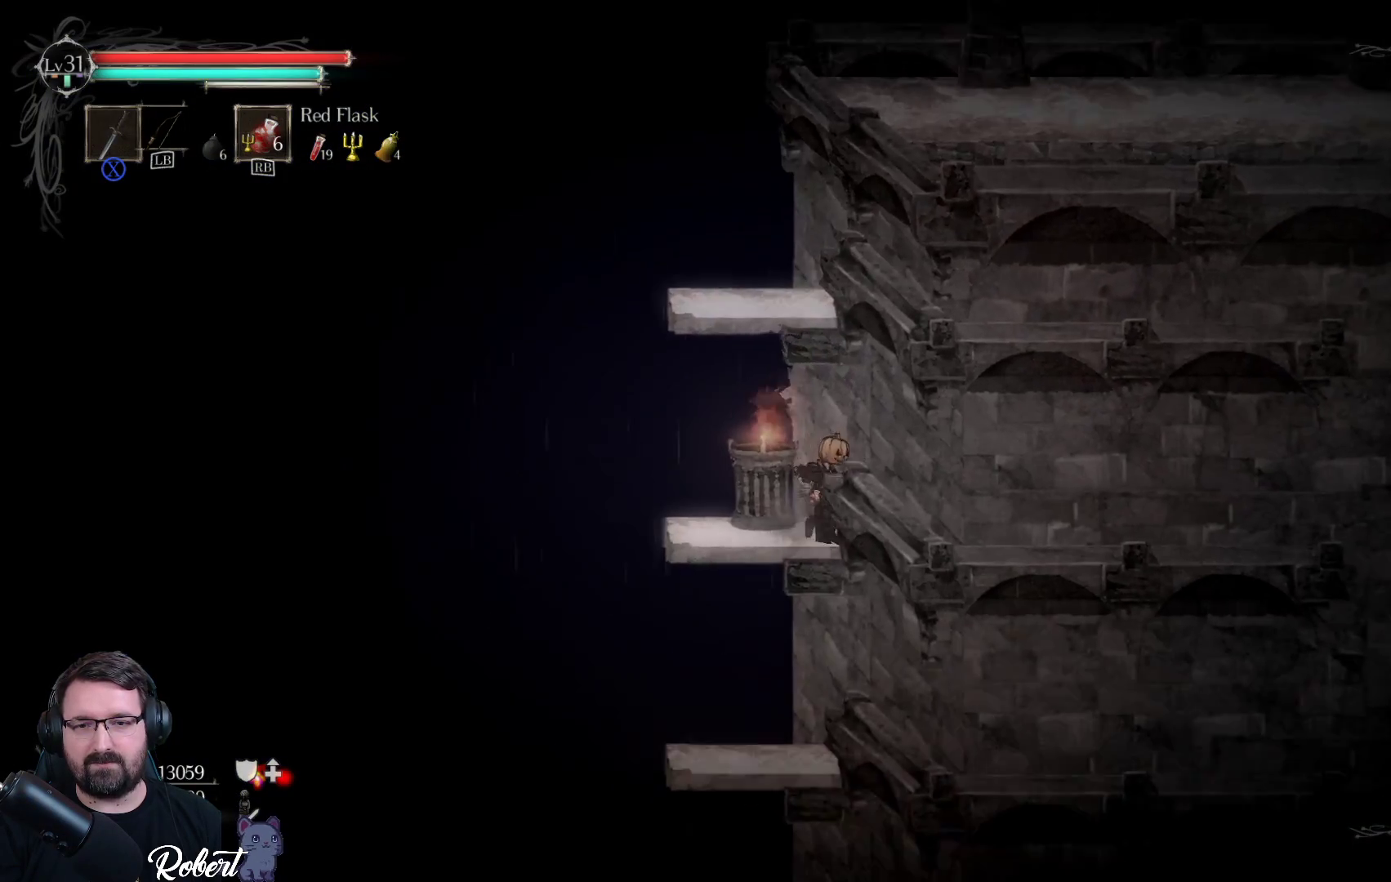
{"buttons": [], "left_stick": "center", "right_stick": "center", "events": [[67, "A", "up"], [500, "left_stick", "center"]]}
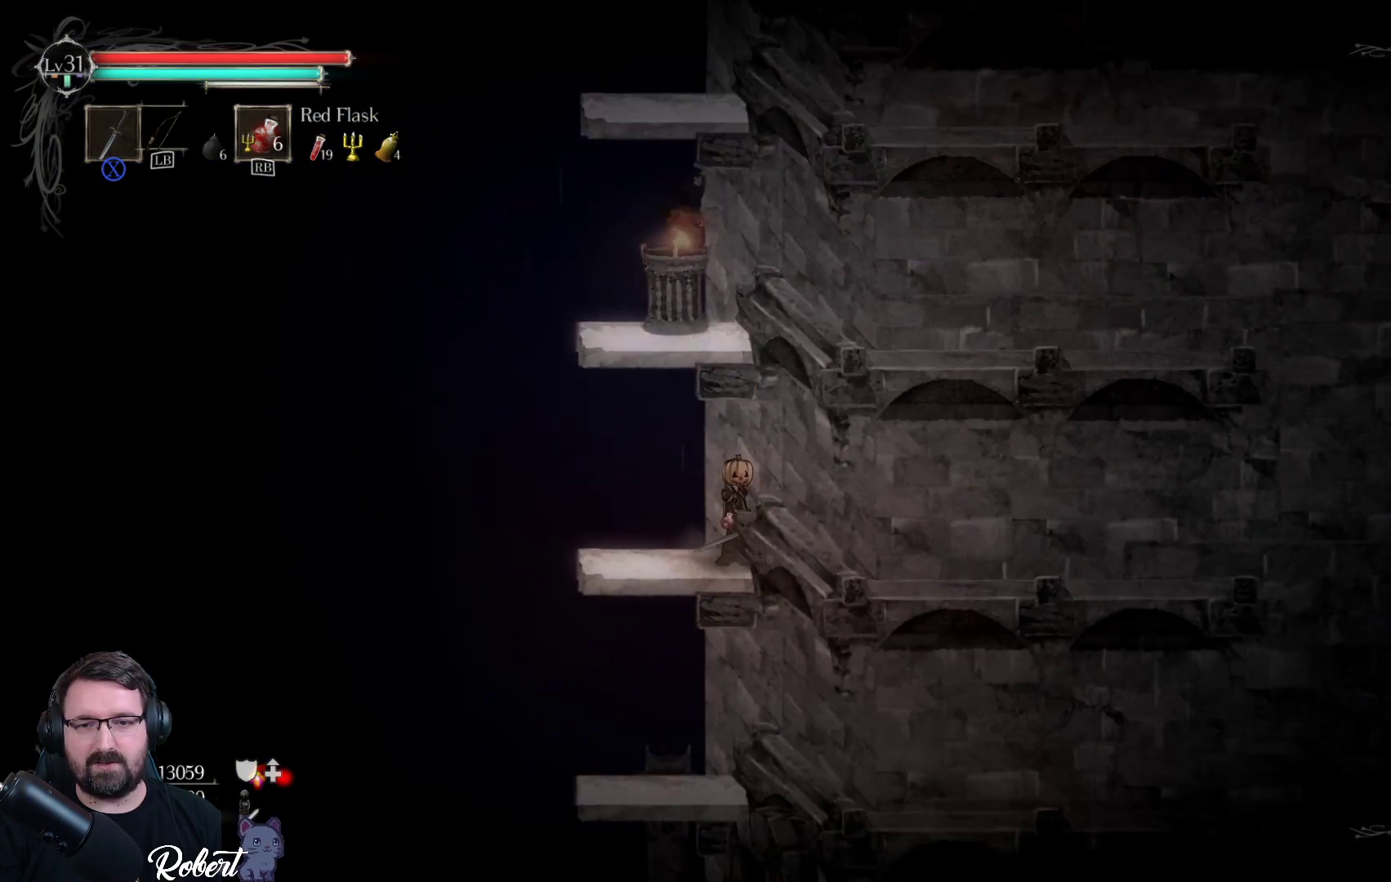
{"buttons": [], "left_stick": "down", "right_stick": "center", "events": [[167, "left_stick", "down"], [300, "A", "down"], [400, "A", "up"]]}
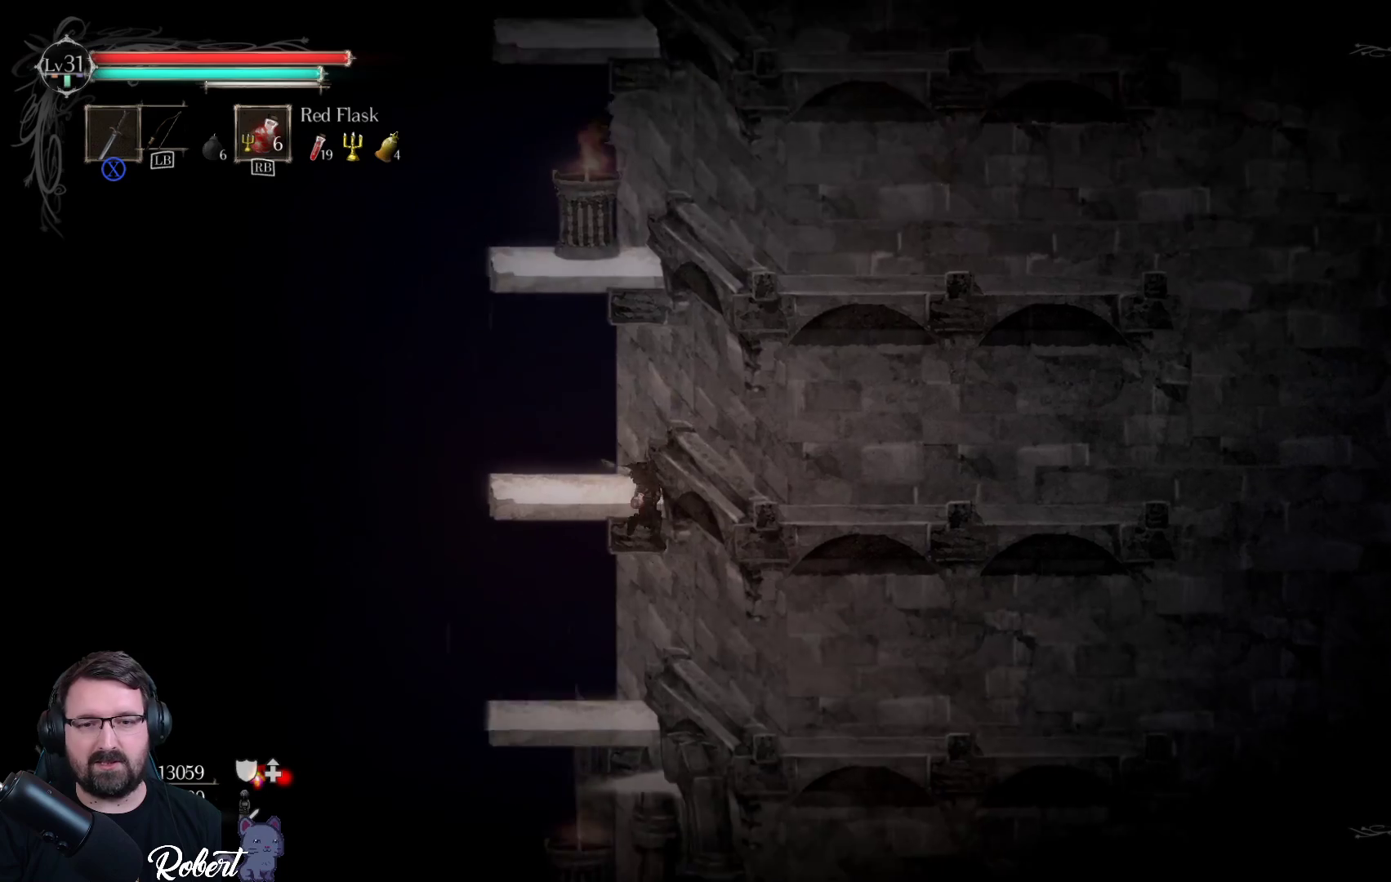
{"buttons": [], "left_stick": "center", "right_stick": "center", "events": [[400, "left_stick", "center"]]}
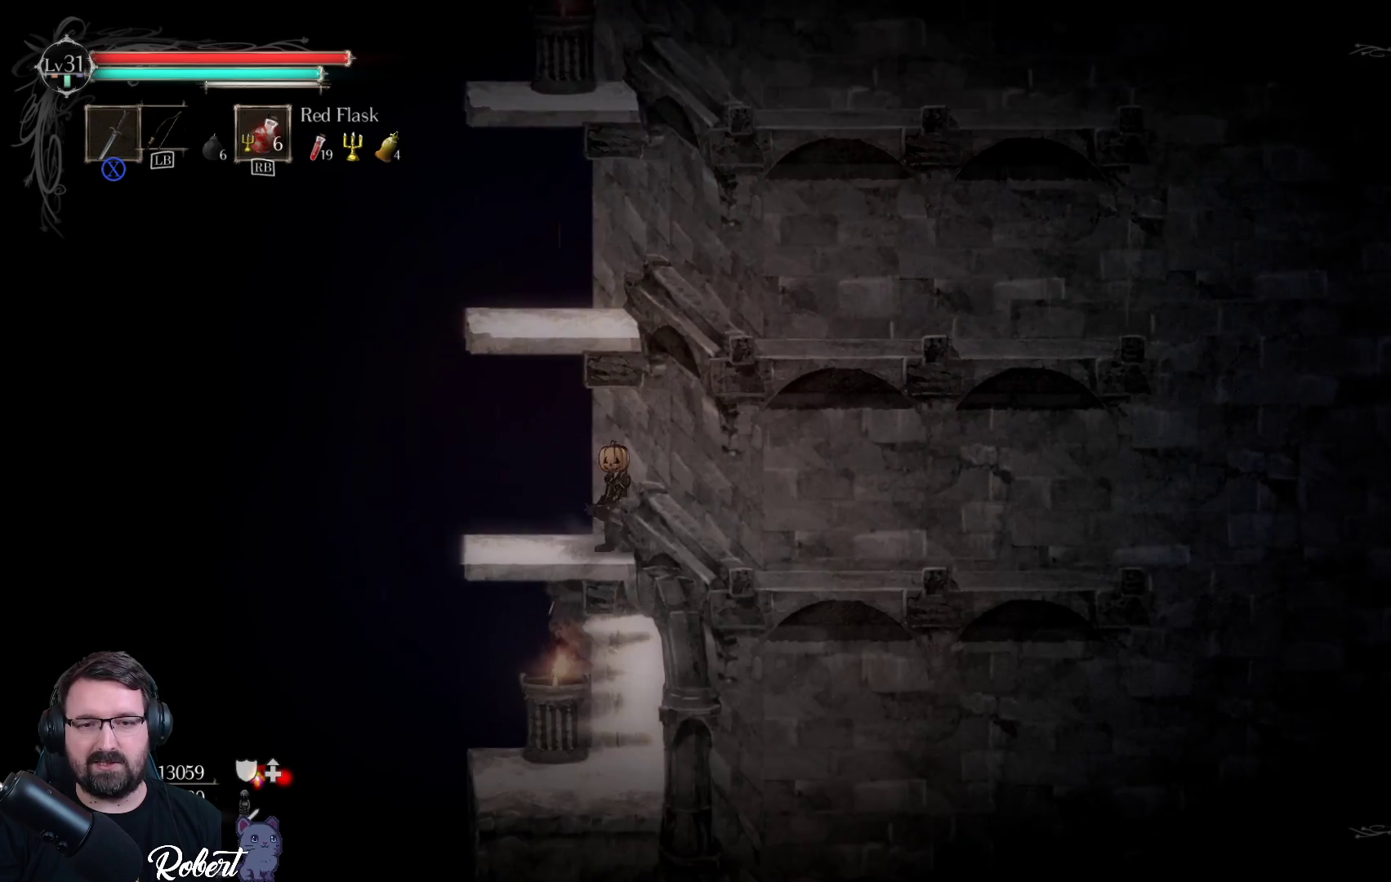
{"buttons": [], "left_stick": "down-right", "right_stick": "center", "events": [[67, "left_stick", "down"], [167, "A", "down"], [300, "A", "up"], [433, "left_stick", "down-right"]]}
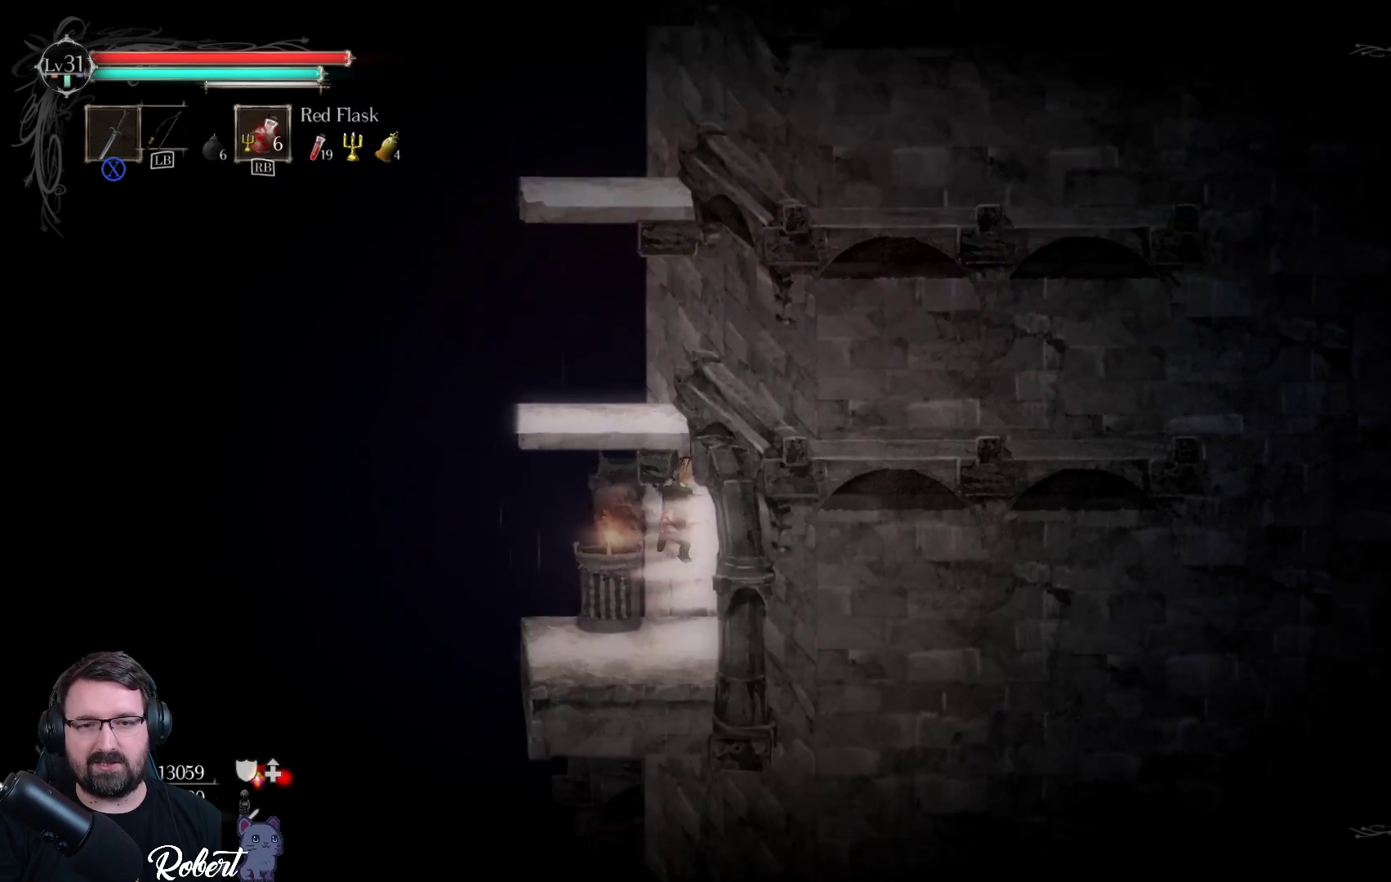
{"buttons": [], "left_stick": "right", "right_stick": "center", "events": [[100, "left_stick", "center"], [233, "left_stick", "right"]]}
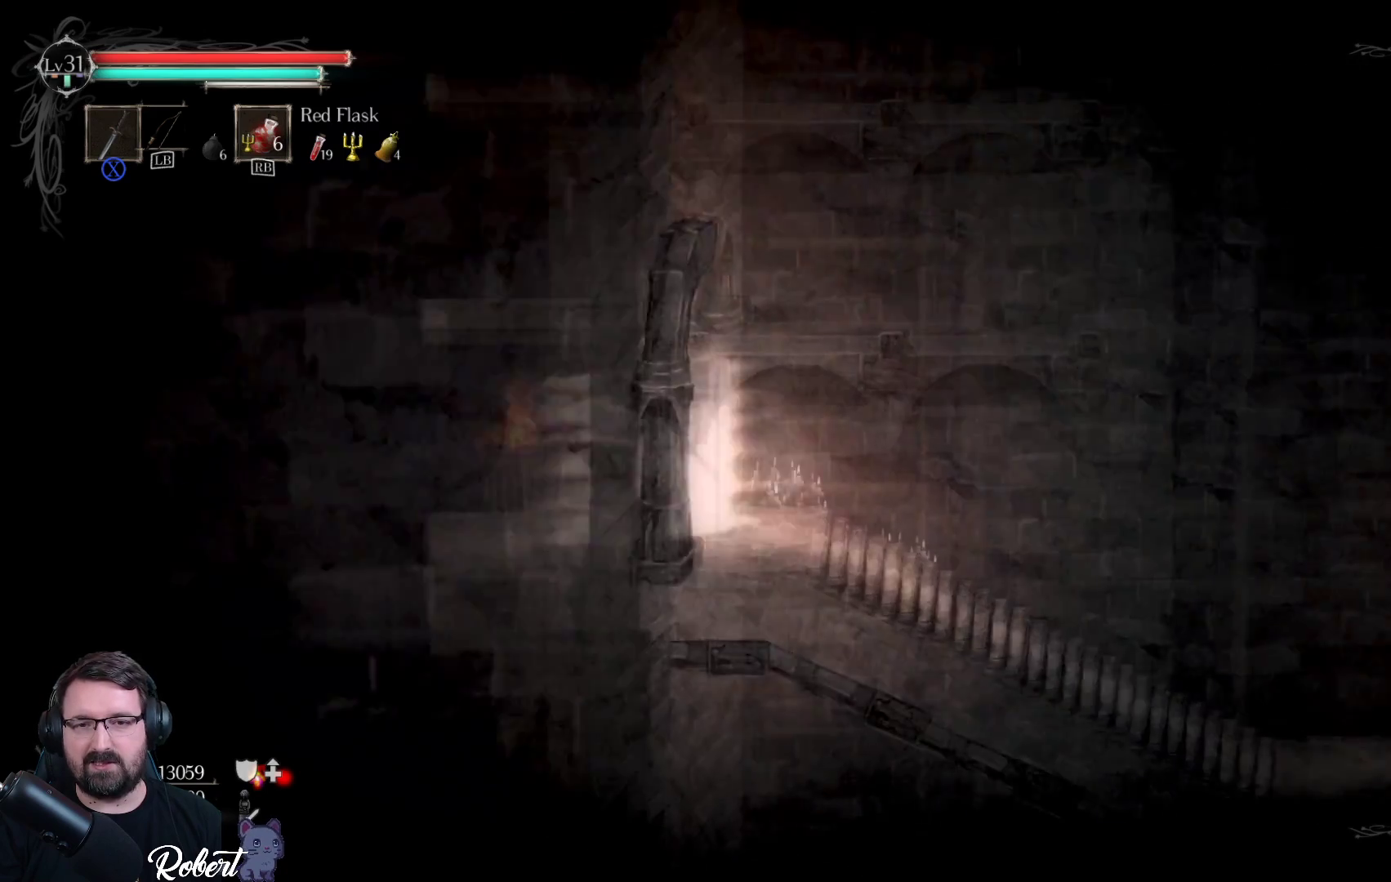
{"buttons": [], "left_stick": "center", "right_stick": "center", "events": [[33, "left_stick", "center"]]}
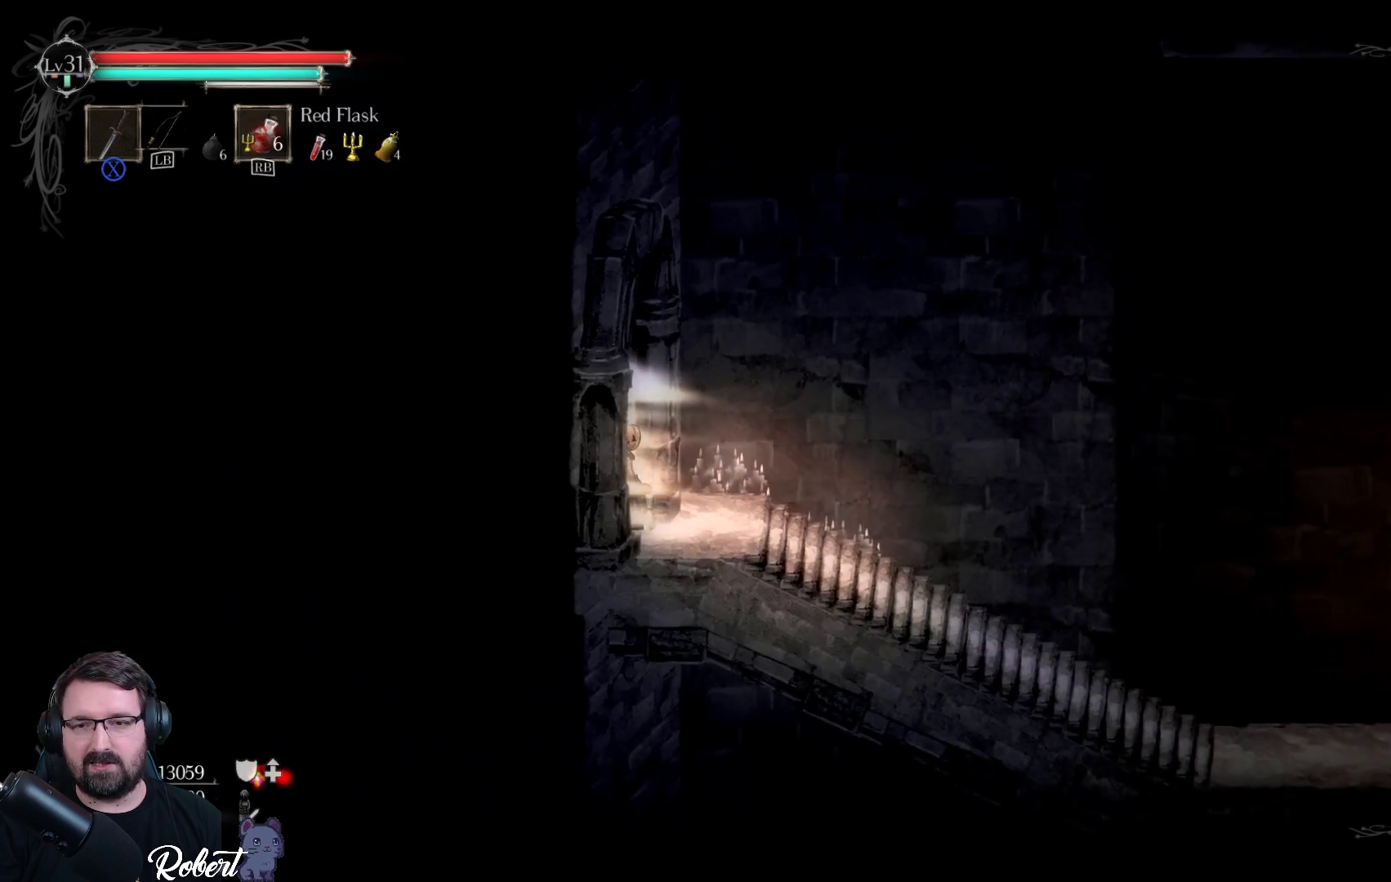
{"buttons": [], "left_stick": "right", "right_stick": "center", "events": [[33, "left_stick", "right"]]}